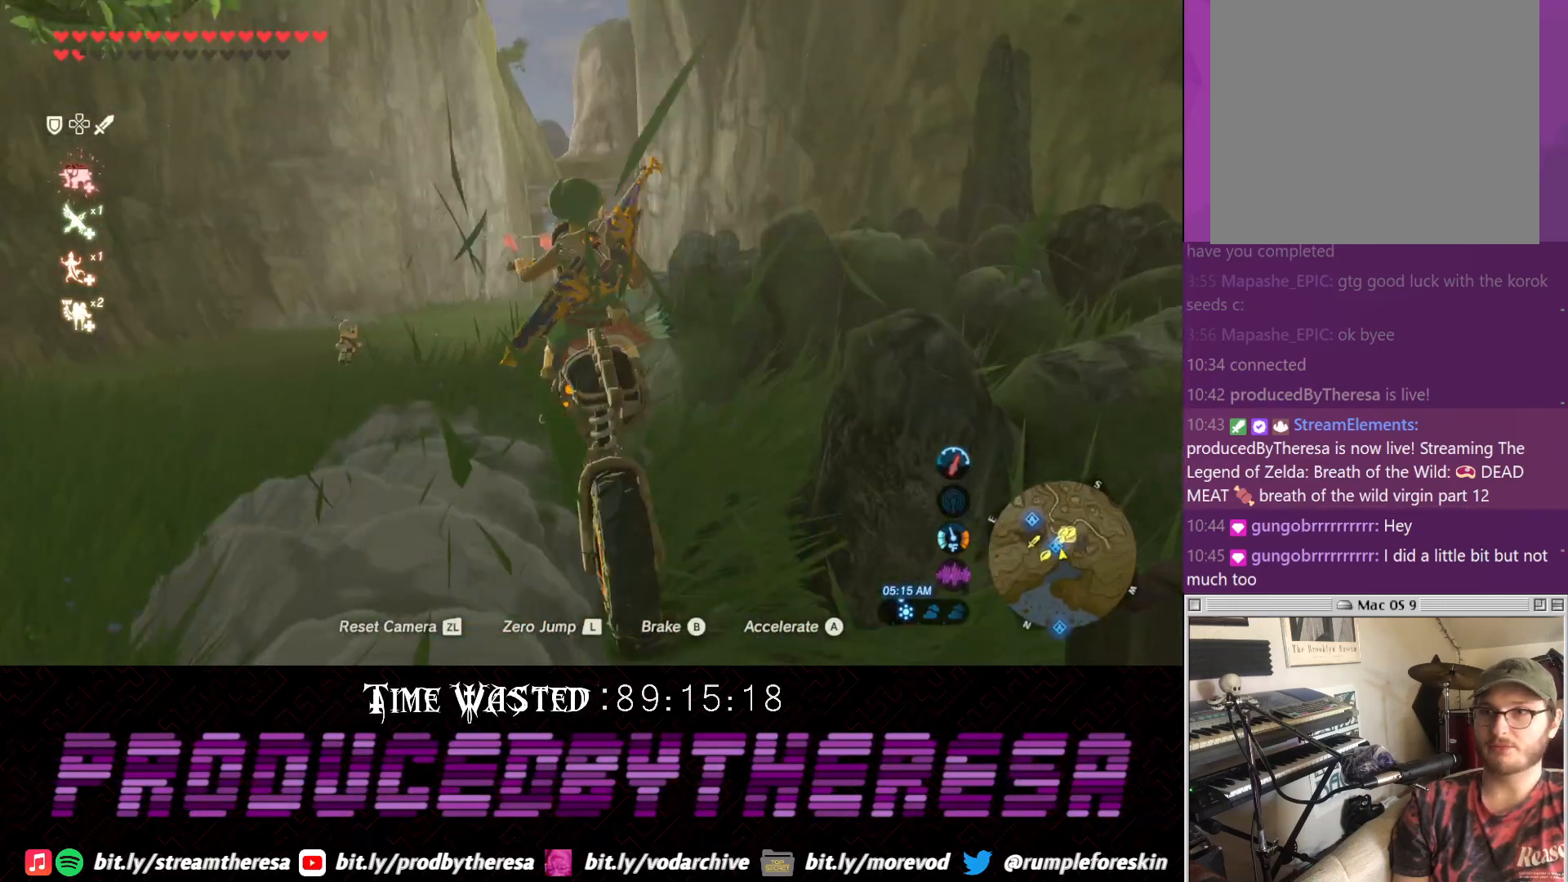
Gameplay with a controller (PlayStation layout); each line is a JSON object with the inputs held at the frame after it (dt_ms = milliseconds from this image to that frame). "events" lists button and stick changes between this image and that frame as [ms after this image, input, new state], when the widget could be followed in between. Not read: CIRCLE DPAD_UP R3.
{"dt_ms": 1000, "buttons": [], "left_stick": "center", "right_stick": "center"}
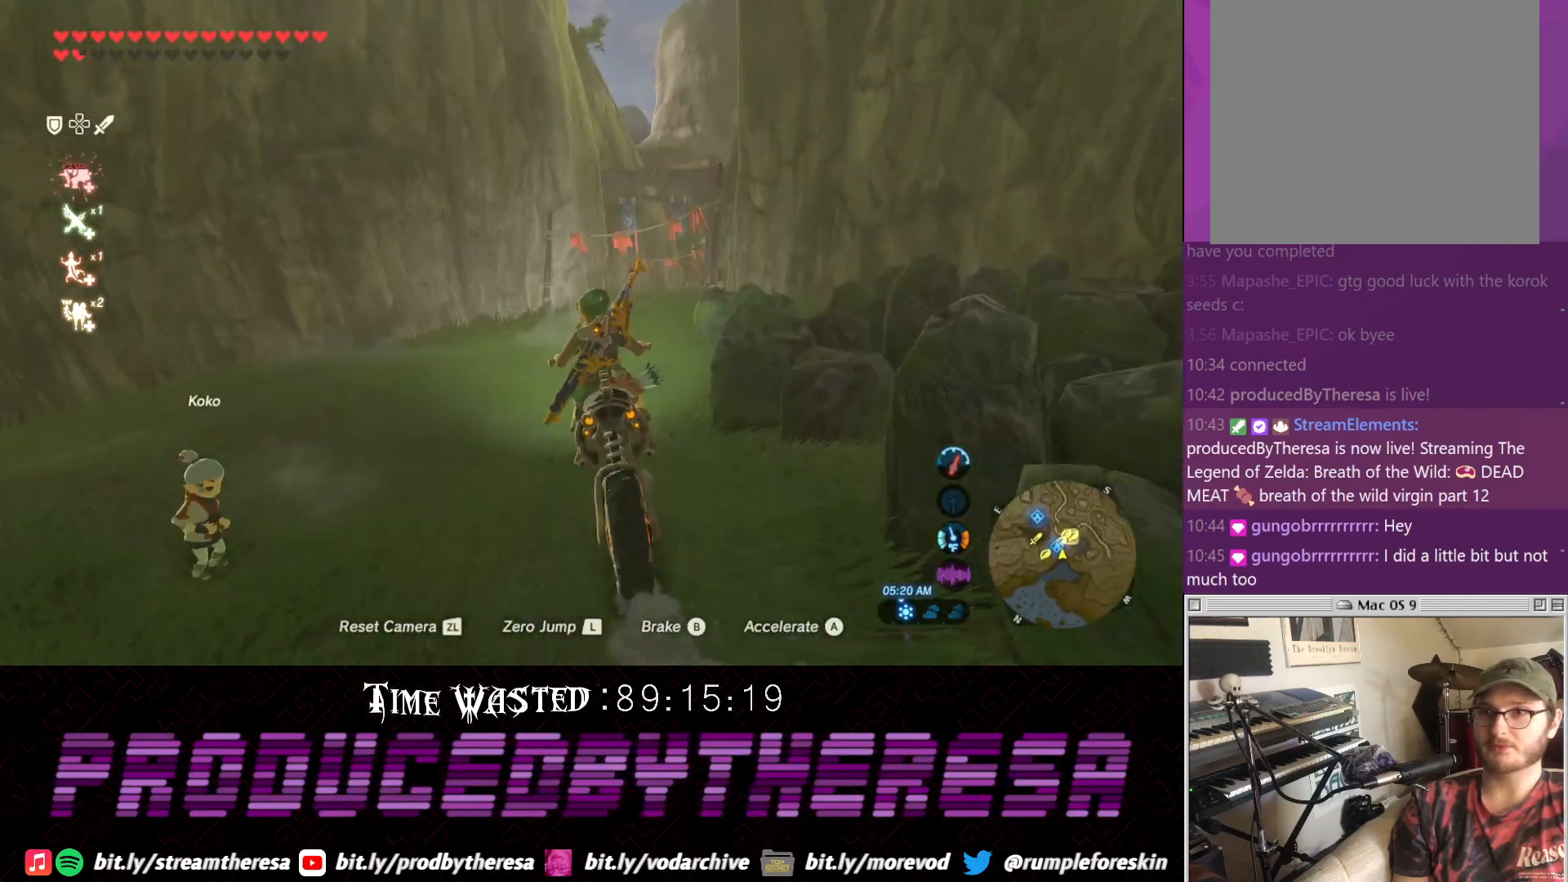
{"dt_ms": 500, "buttons": [], "left_stick": "center", "right_stick": "center", "events": [[133, "left_stick", "right"], [217, "left_stick", "center"]]}
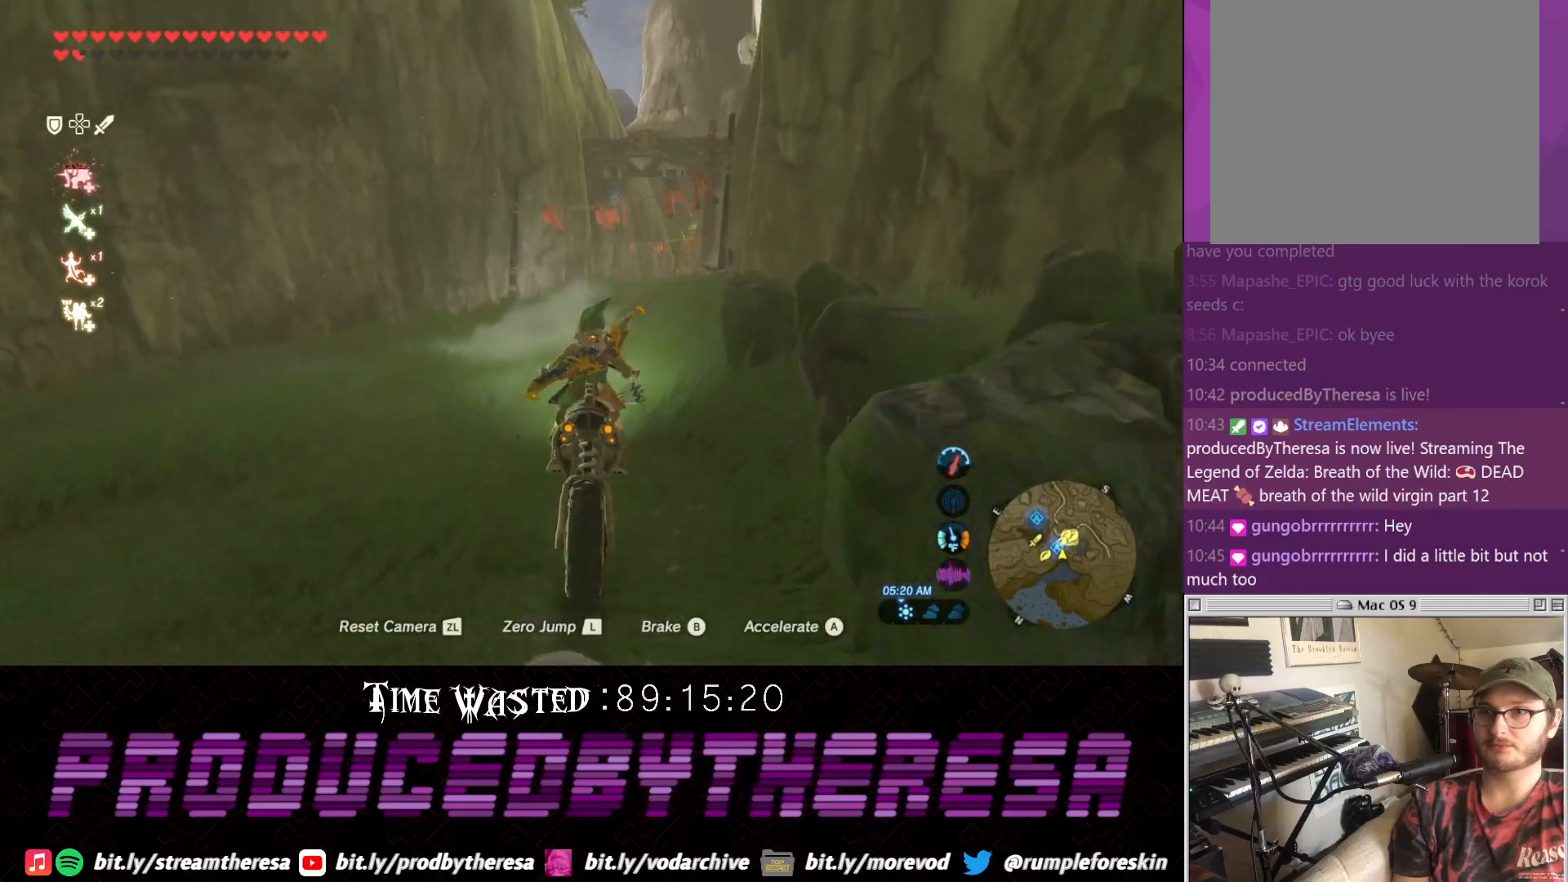
{"dt_ms": 500, "buttons": [], "left_stick": "center", "right_stick": "center", "events": [[17, "left_stick", "right"], [167, "left_stick", "center"], [350, "left_stick", "down-right"], [467, "left_stick", "center"]]}
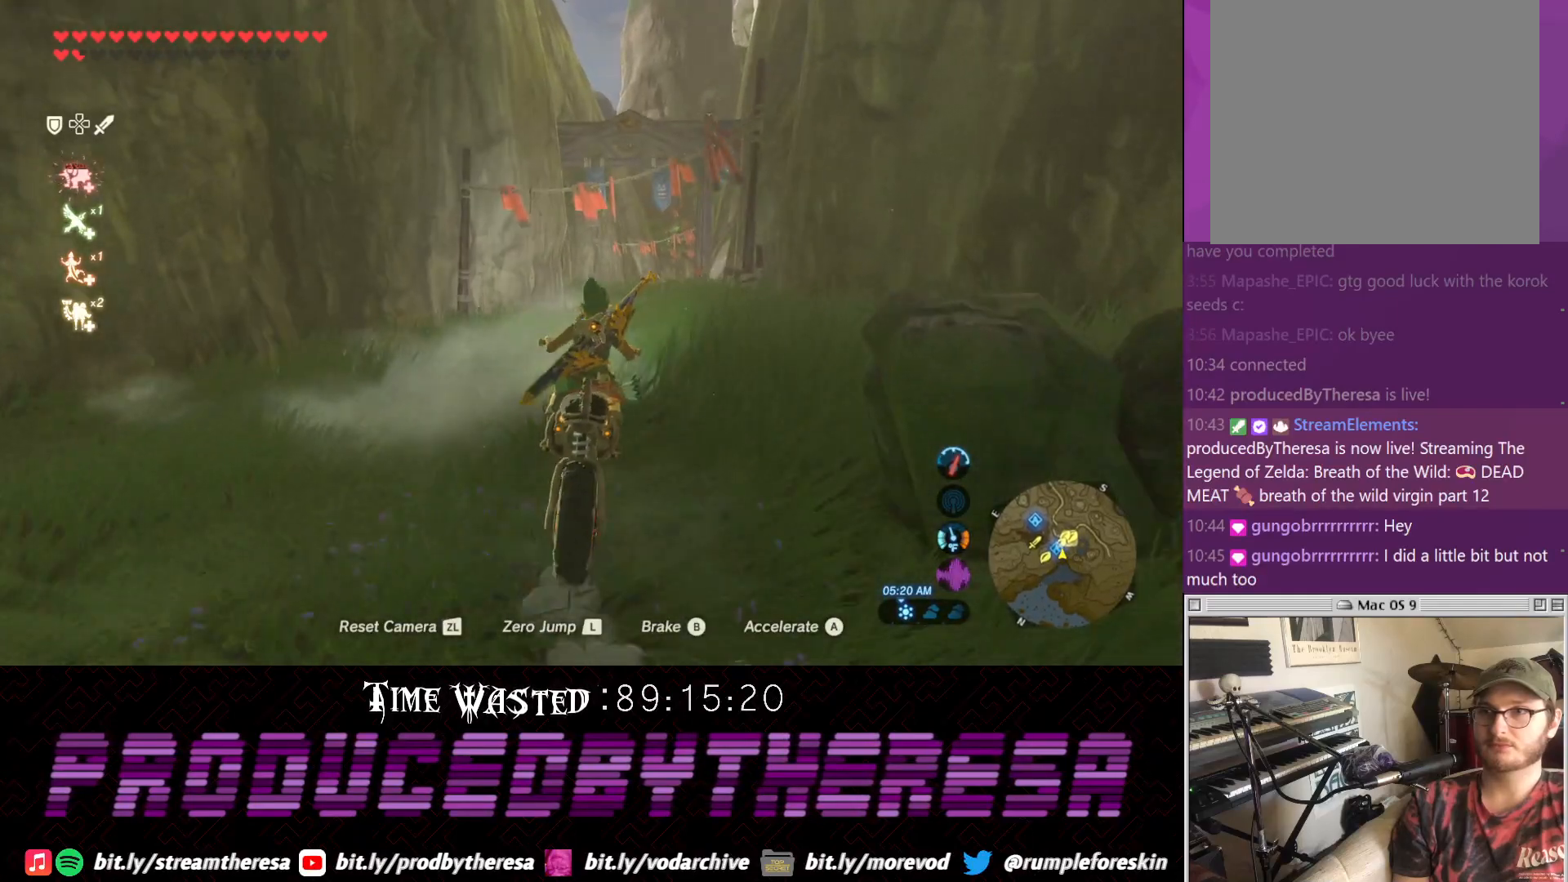
{"dt_ms": 500, "buttons": [], "left_stick": "center", "right_stick": "center", "events": [[167, "left_stick", "right"], [350, "left_stick", "center"]]}
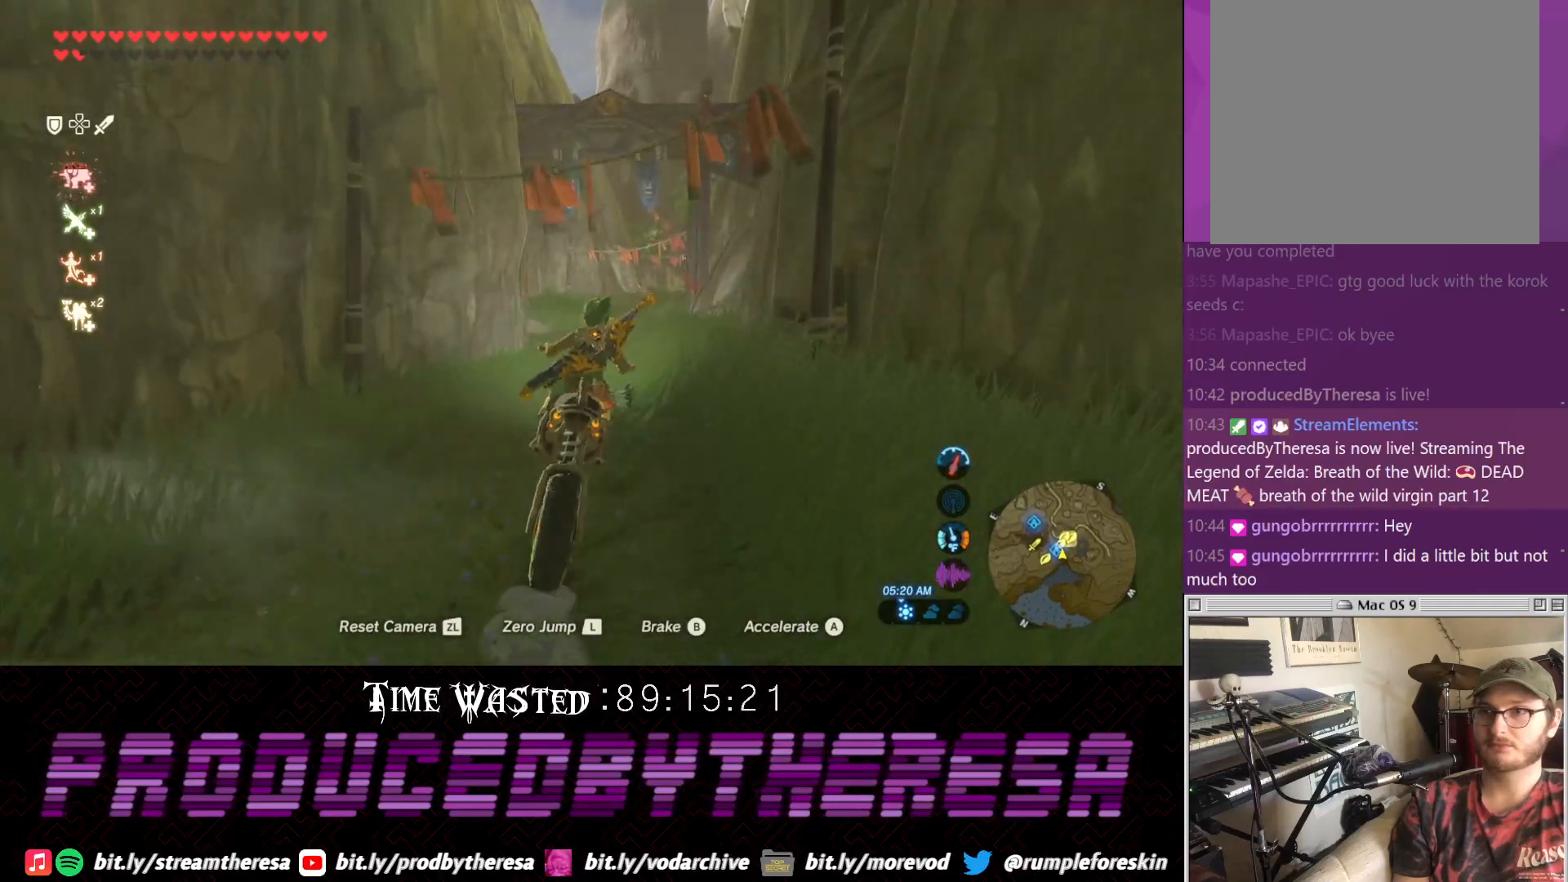
{"dt_ms": 500, "buttons": [], "left_stick": "center", "right_stick": "center", "events": [[33, "left_stick", "down-right"], [233, "left_stick", "center"]]}
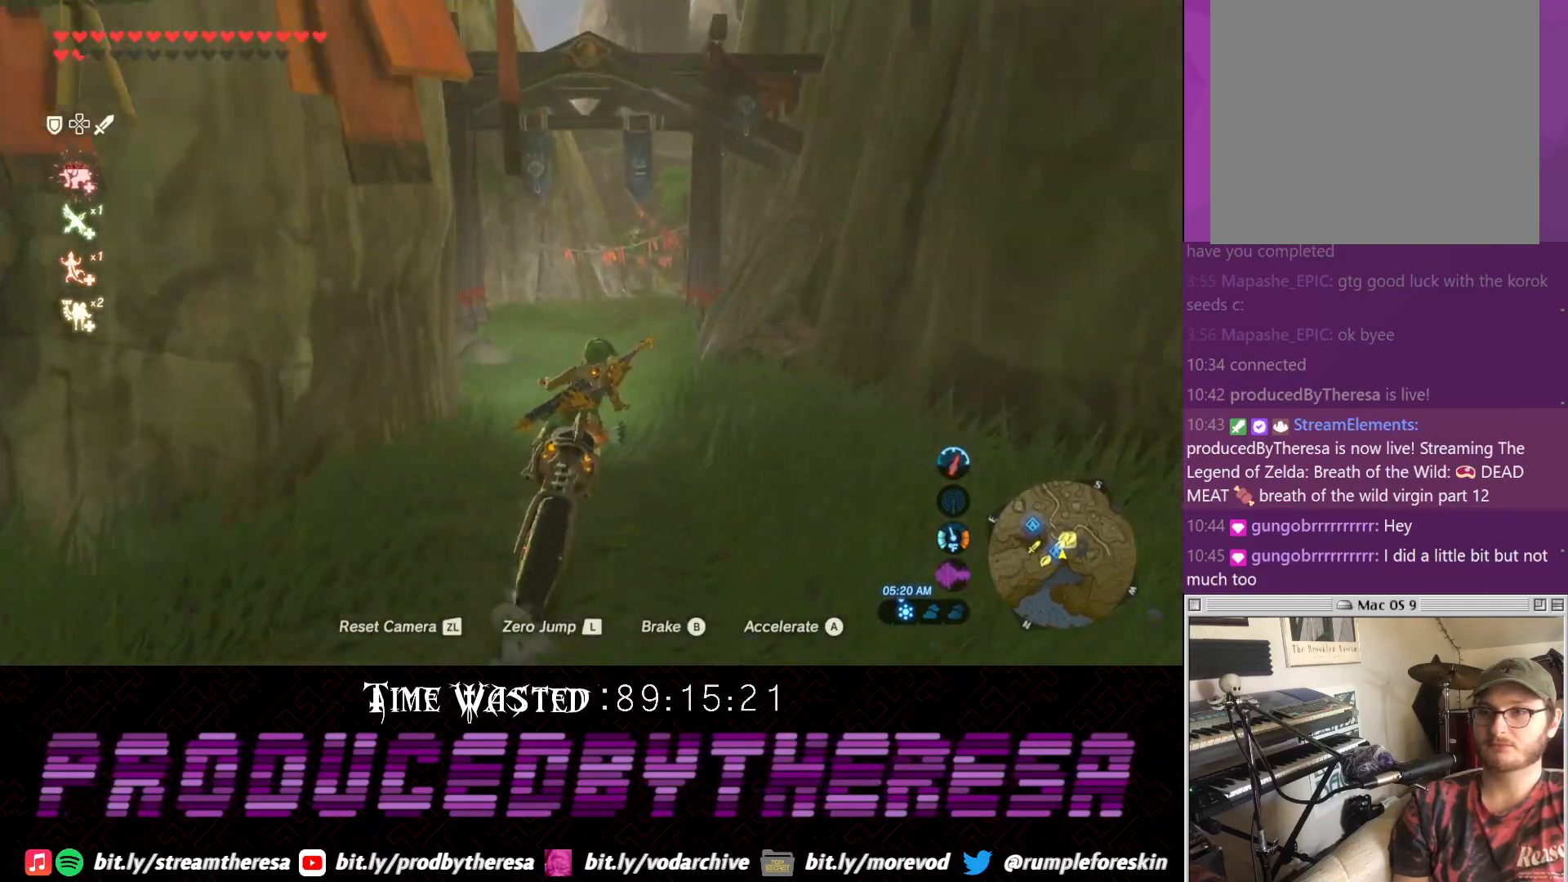
{"dt_ms": 500, "buttons": [], "left_stick": "down-right", "right_stick": "center", "events": [[300, "left_stick", "down-right"]]}
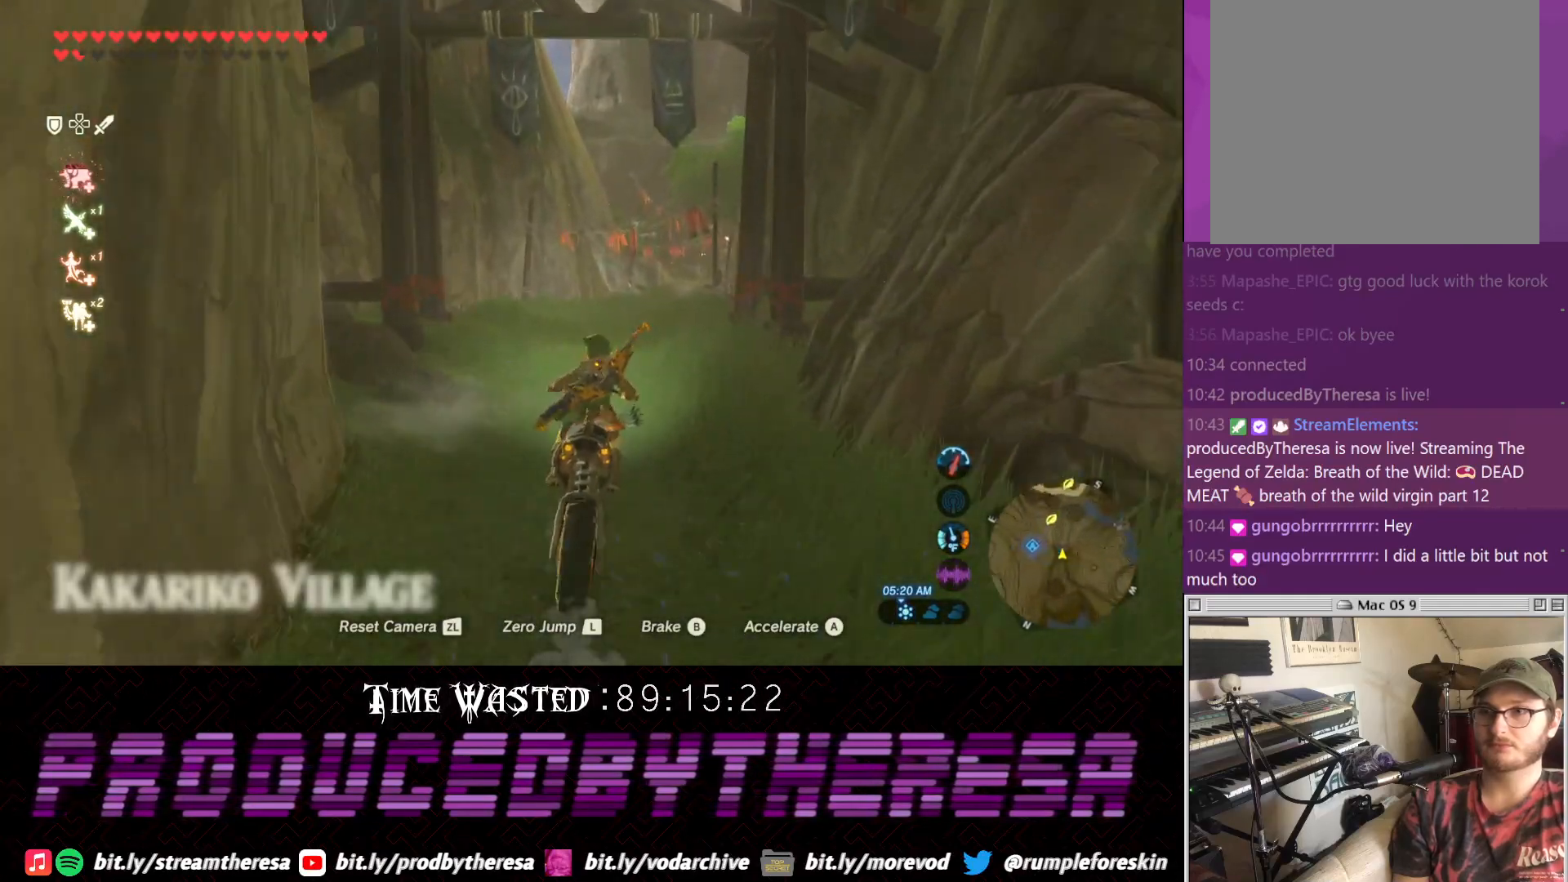
{"dt_ms": 500, "buttons": [], "left_stick": "center", "right_stick": "center", "events": [[67, "left_stick", "center"], [117, "left_stick", "down-right"], [283, "left_stick", "center"]]}
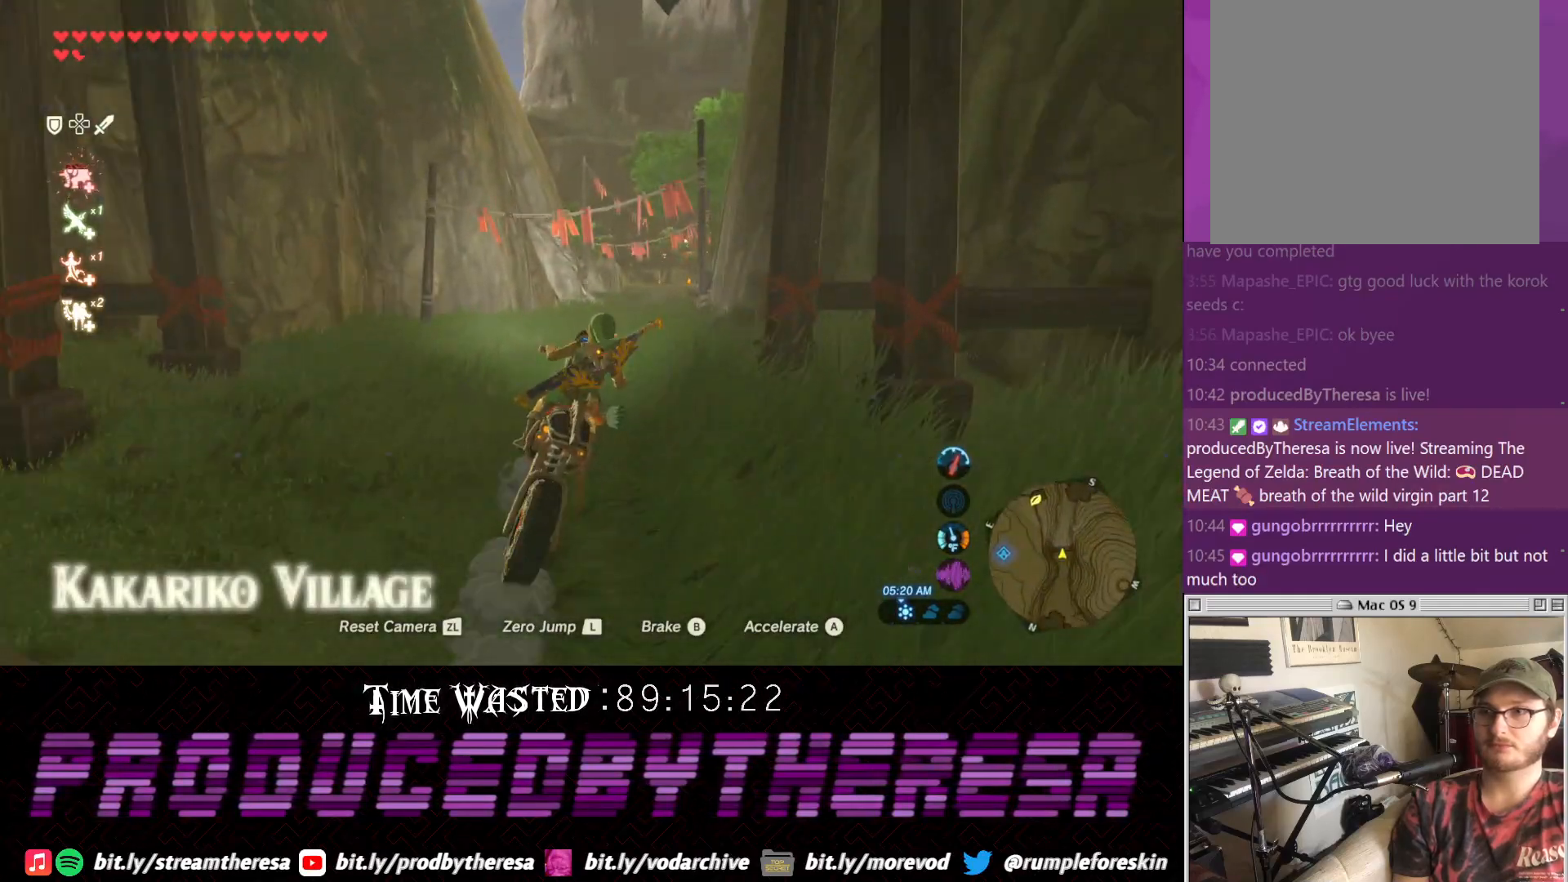
{"dt_ms": 500, "buttons": [], "left_stick": "right", "right_stick": "center", "events": [[233, "left_stick", "right"]]}
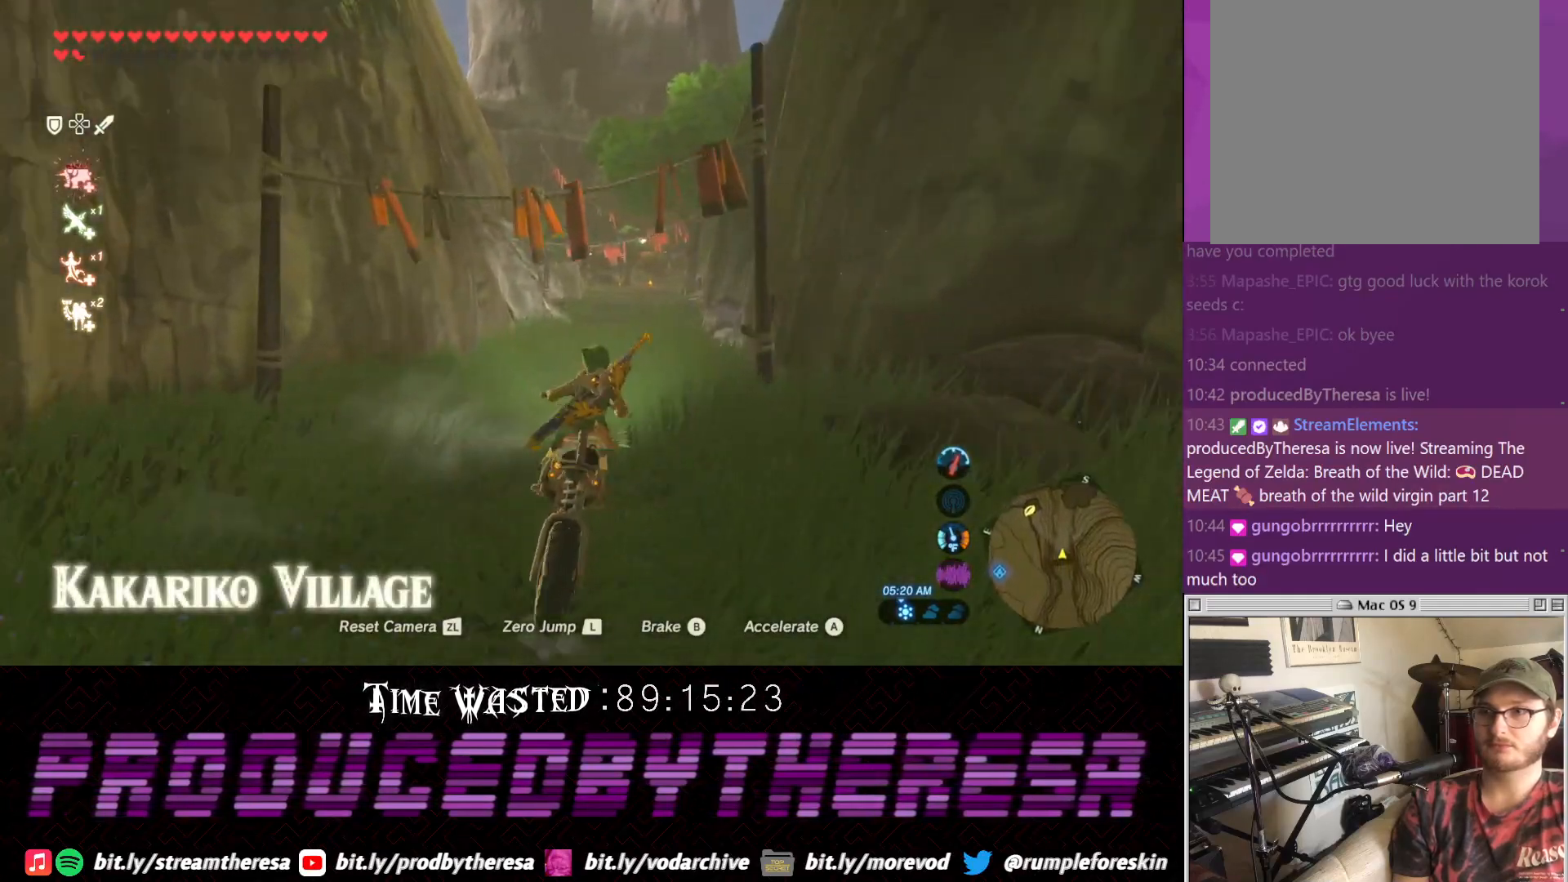
{"dt_ms": 500, "buttons": [], "left_stick": "center", "right_stick": "center", "events": [[83, "left_stick", "center"]]}
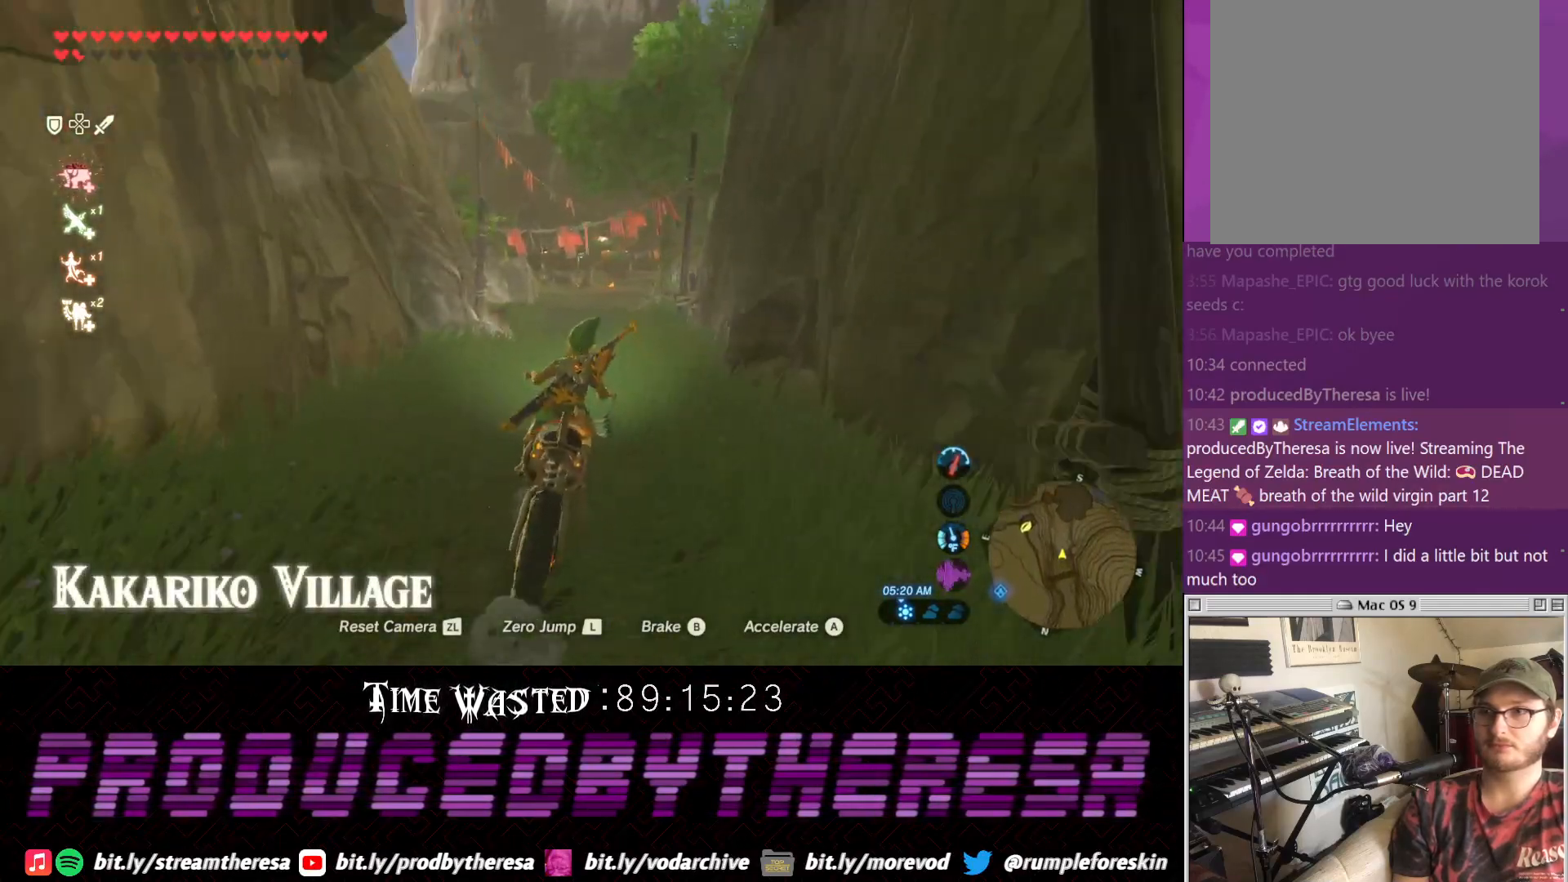
{"dt_ms": 500, "buttons": [], "left_stick": "center", "right_stick": "center", "events": []}
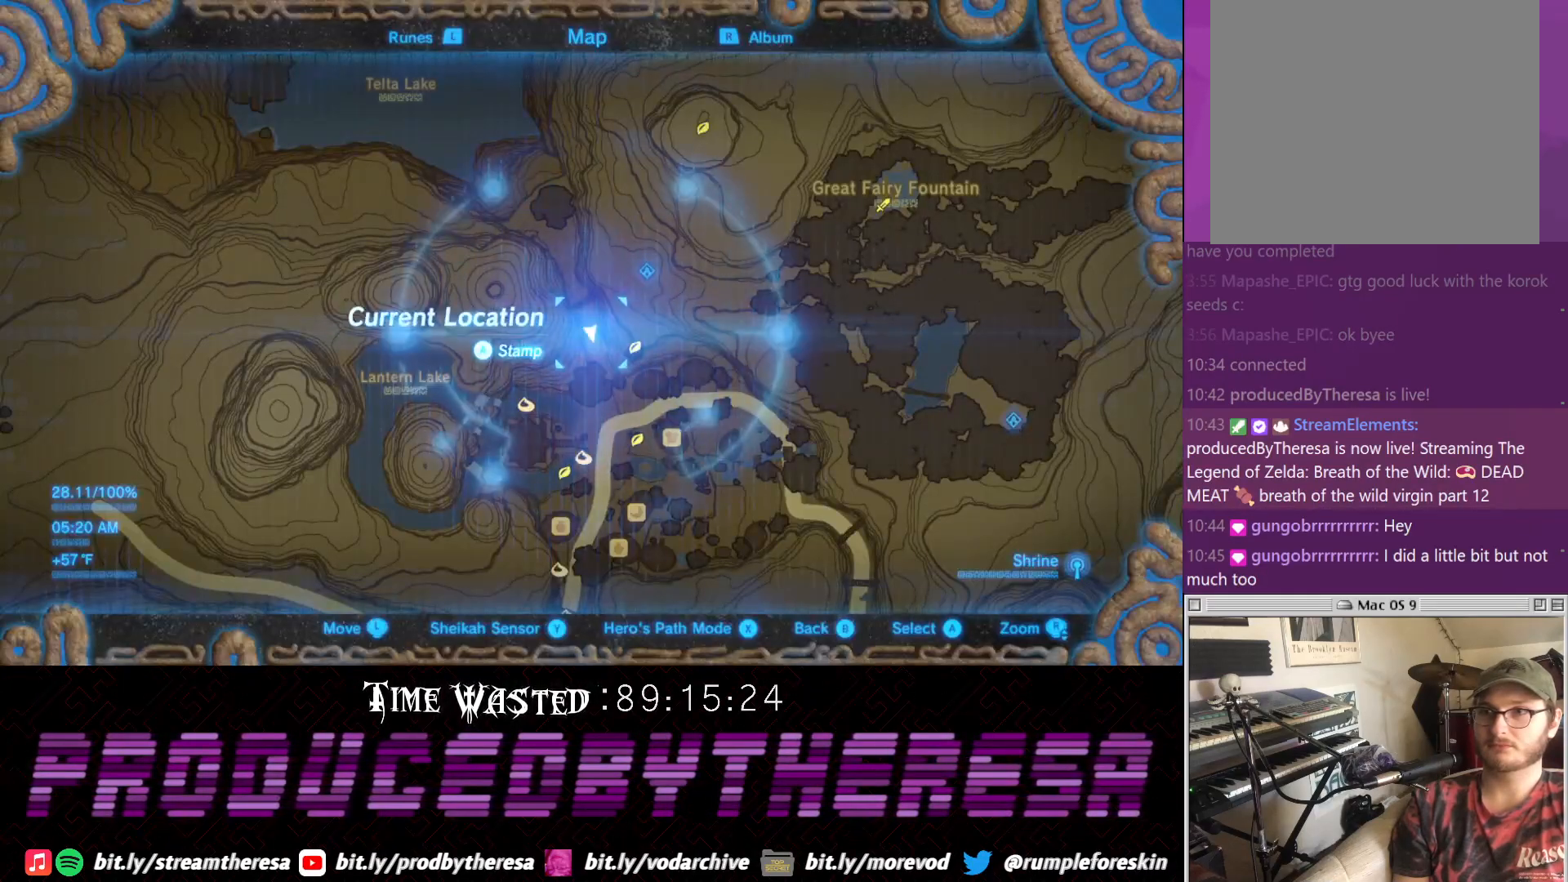
{"dt_ms": 500, "buttons": [], "left_stick": "center", "right_stick": "center", "events": []}
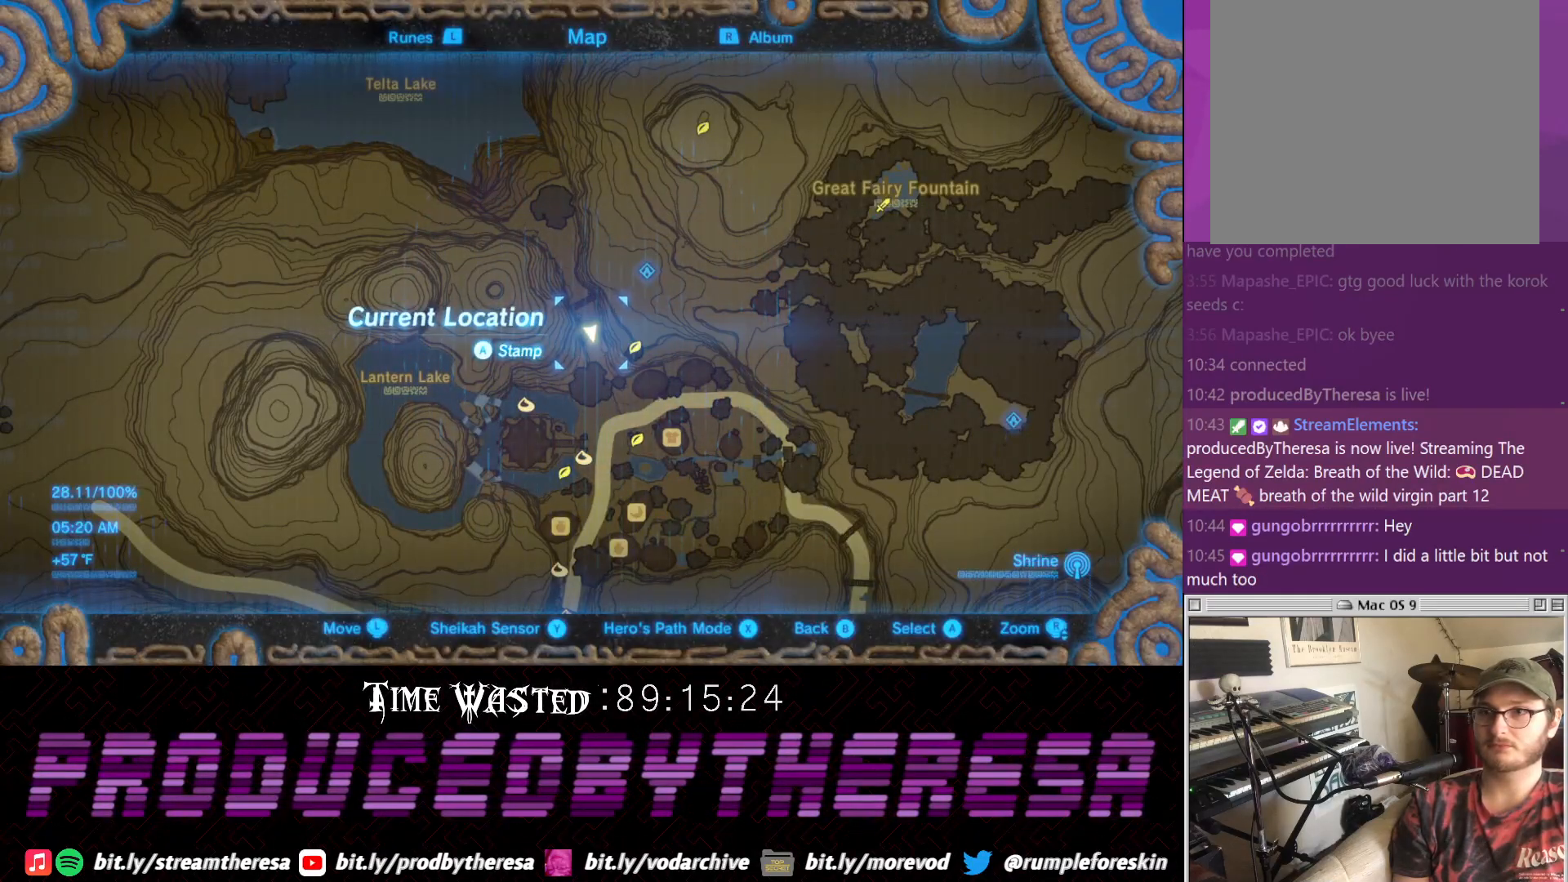
{"dt_ms": 500, "buttons": [], "left_stick": "center", "right_stick": "center", "events": [[367, "CROSS", "down"], [450, "CROSS", "up"]]}
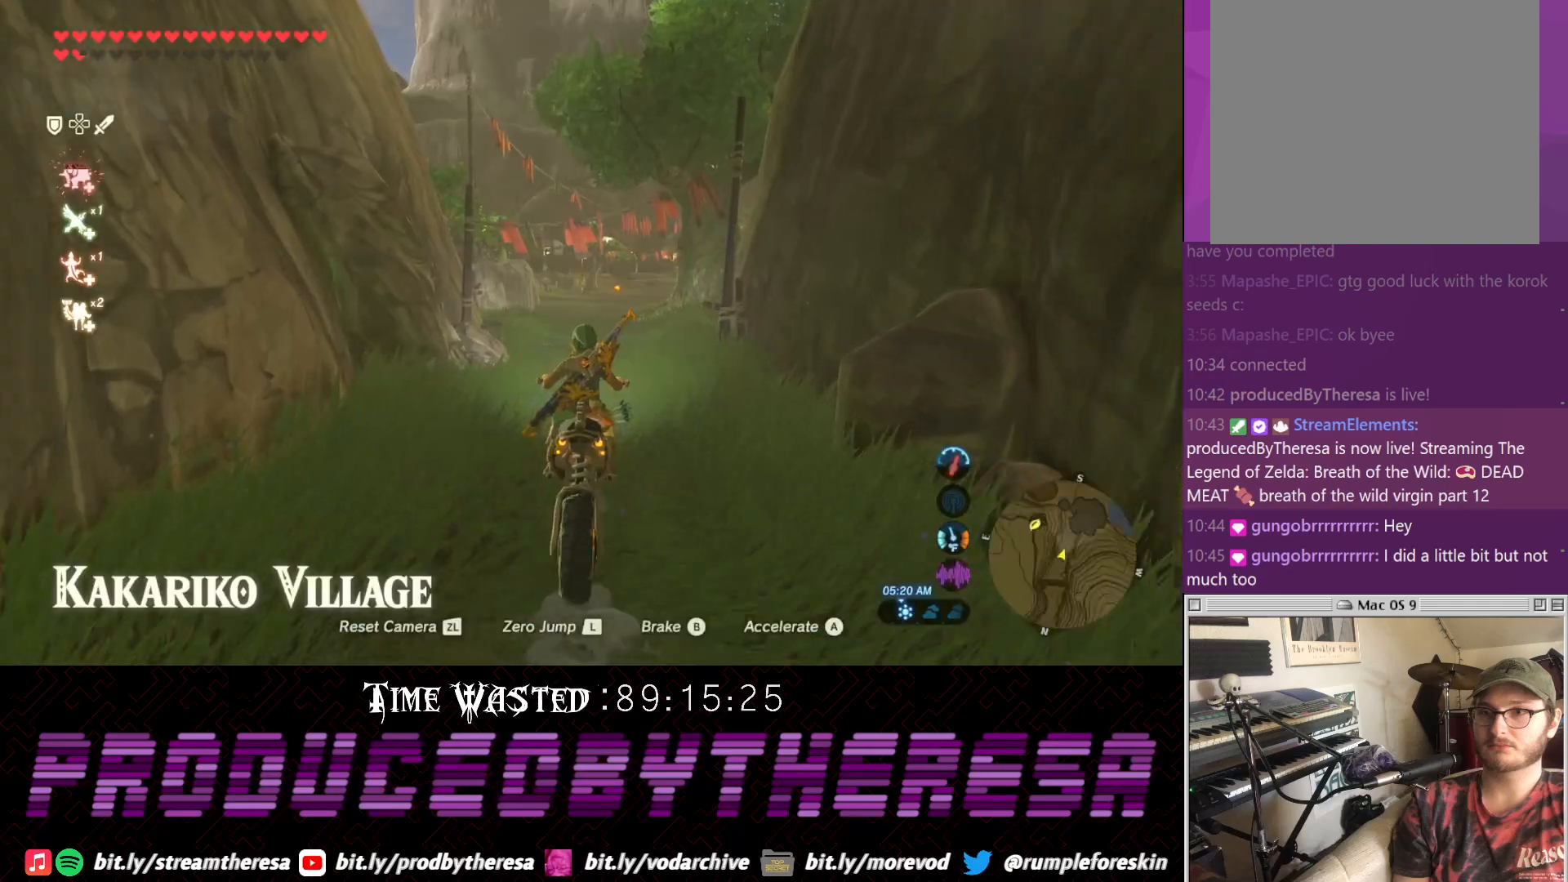
{"dt_ms": 500, "buttons": [], "left_stick": "center", "right_stick": "center", "events": [[383, "left_stick", "right"], [500, "left_stick", "center"]]}
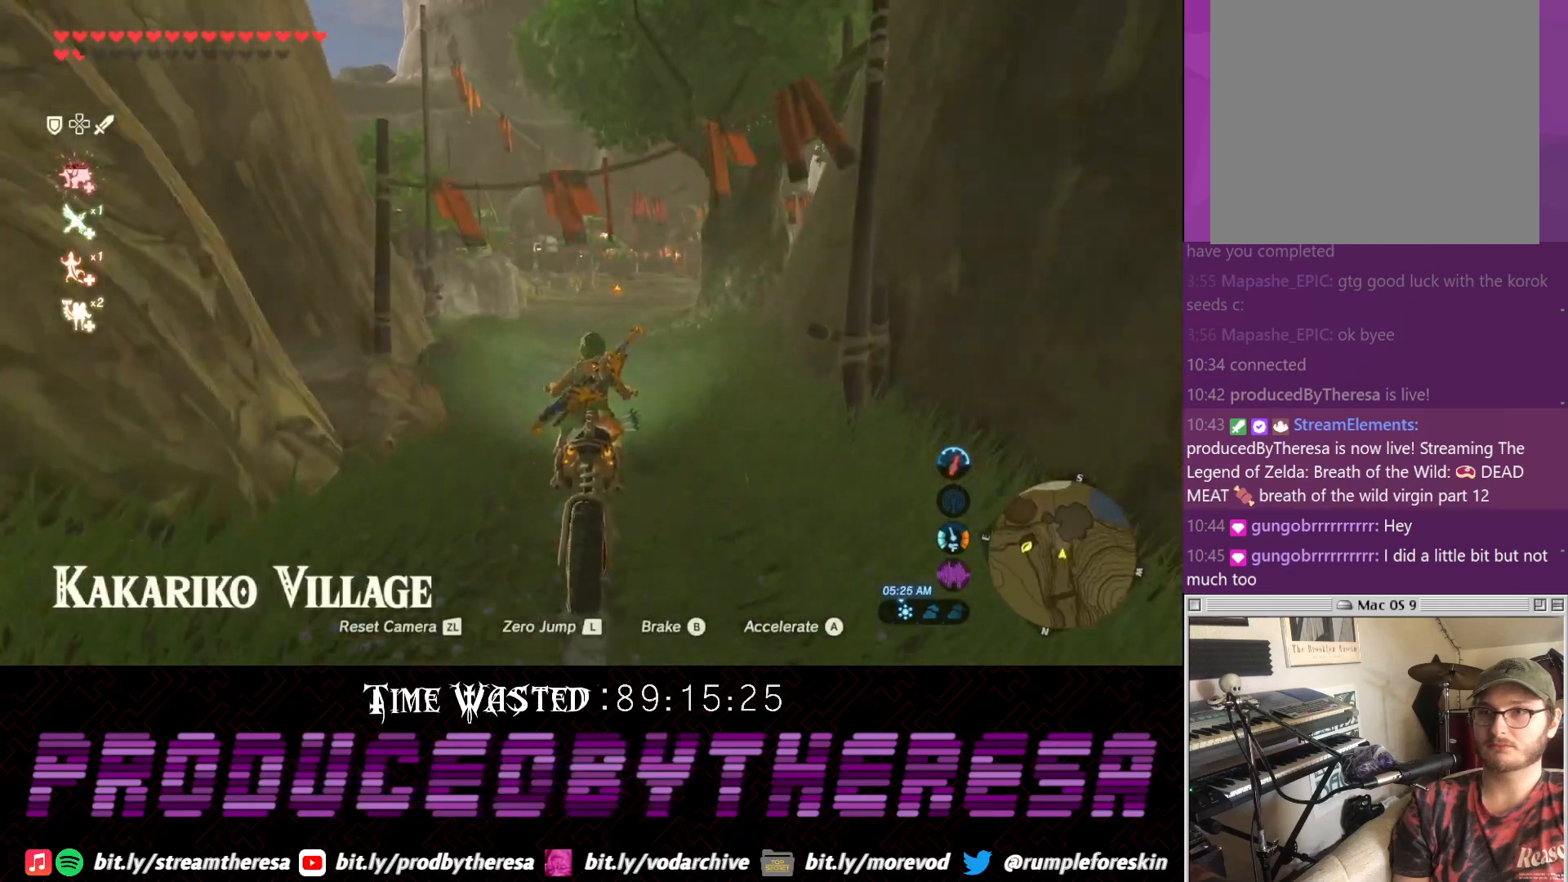
{"dt_ms": 500, "buttons": [], "left_stick": "center", "right_stick": "center", "events": []}
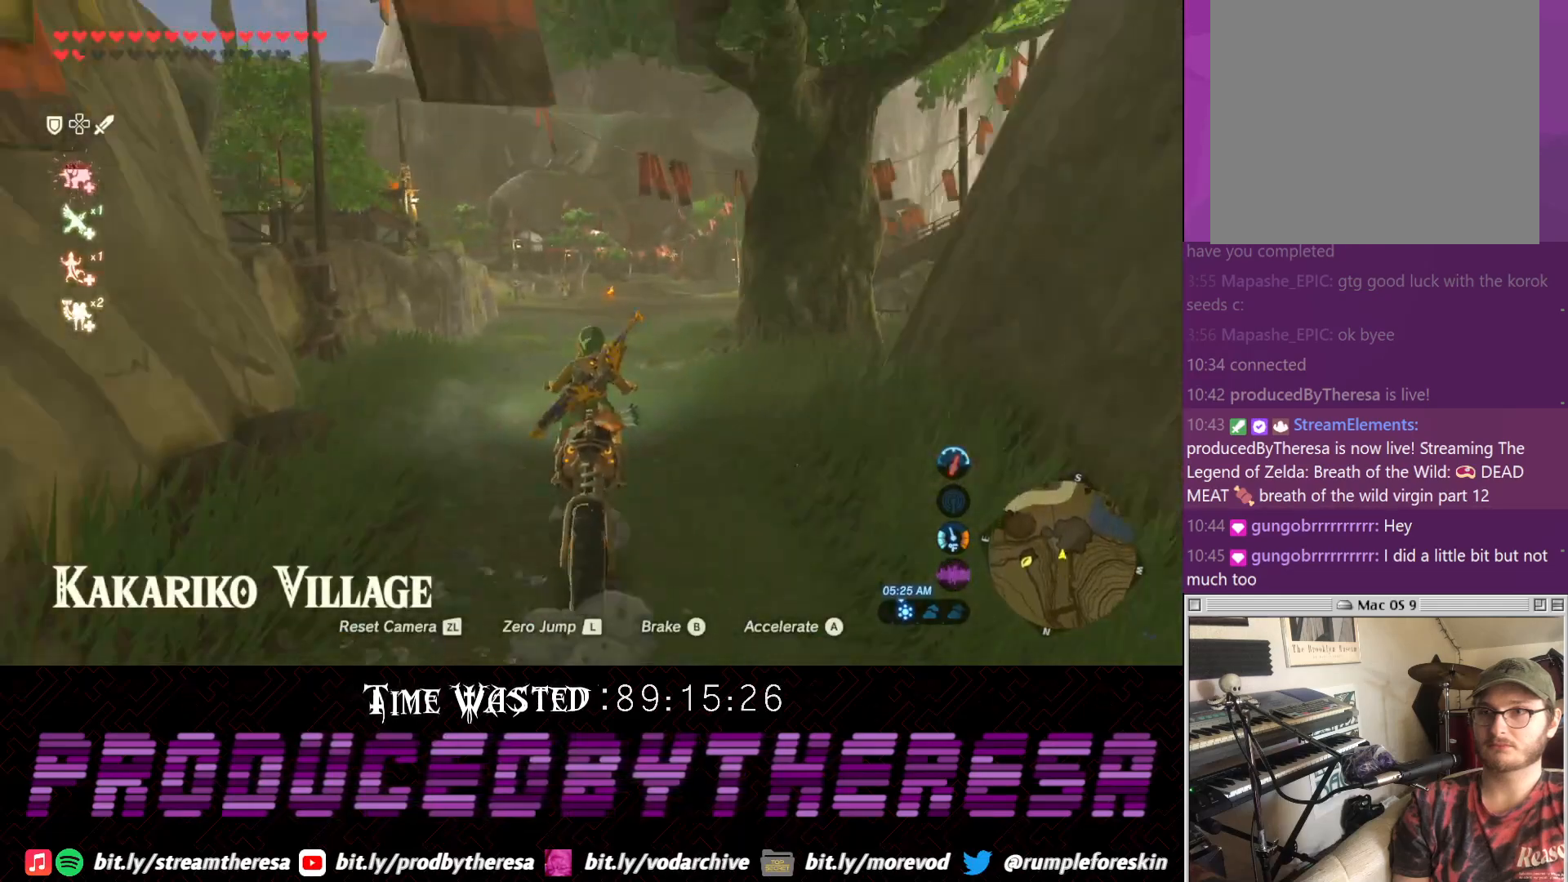
{"dt_ms": 500, "buttons": [], "left_stick": "right", "right_stick": "center", "events": [[467, "left_stick", "right"]]}
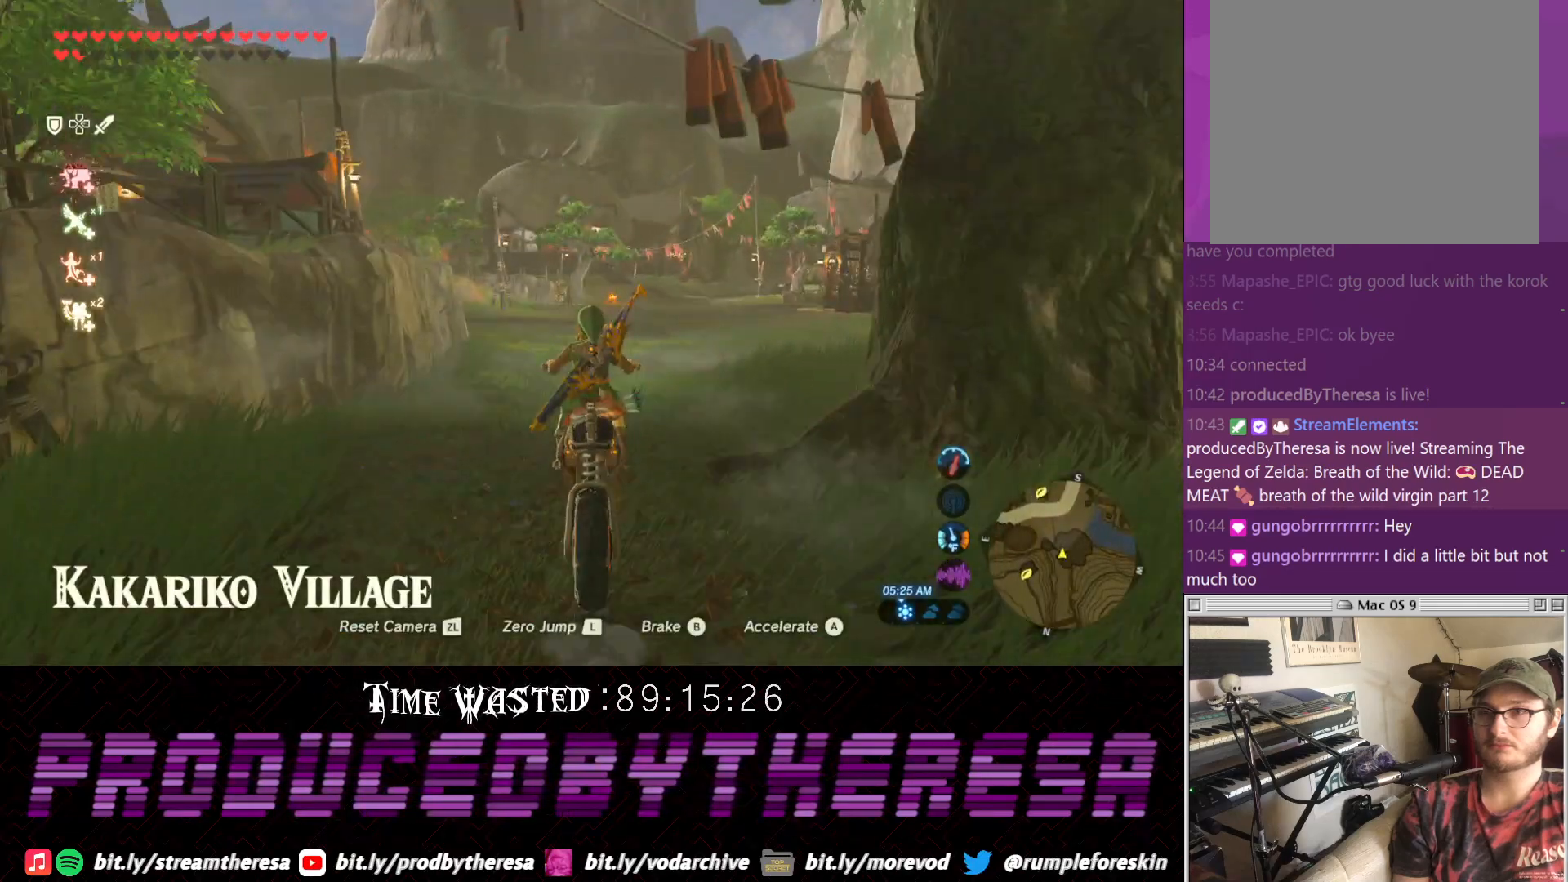
{"dt_ms": 500, "buttons": [], "left_stick": "center", "right_stick": "center", "events": [[233, "left_stick", "center"]]}
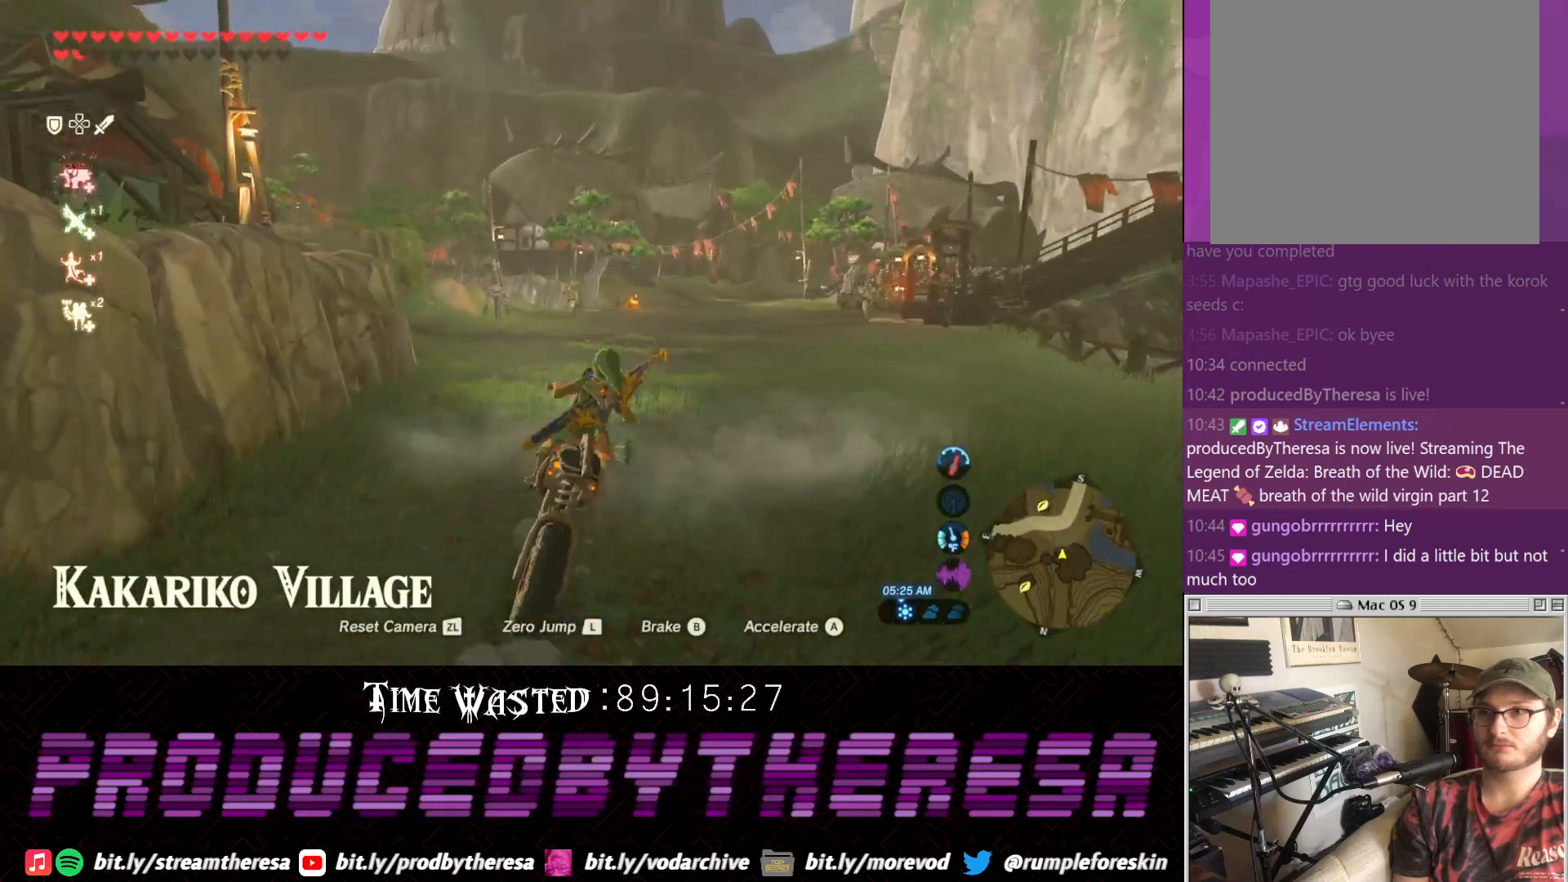
{"dt_ms": 500, "buttons": [], "left_stick": "right", "right_stick": "center", "events": [[33, "left_stick", "right"]]}
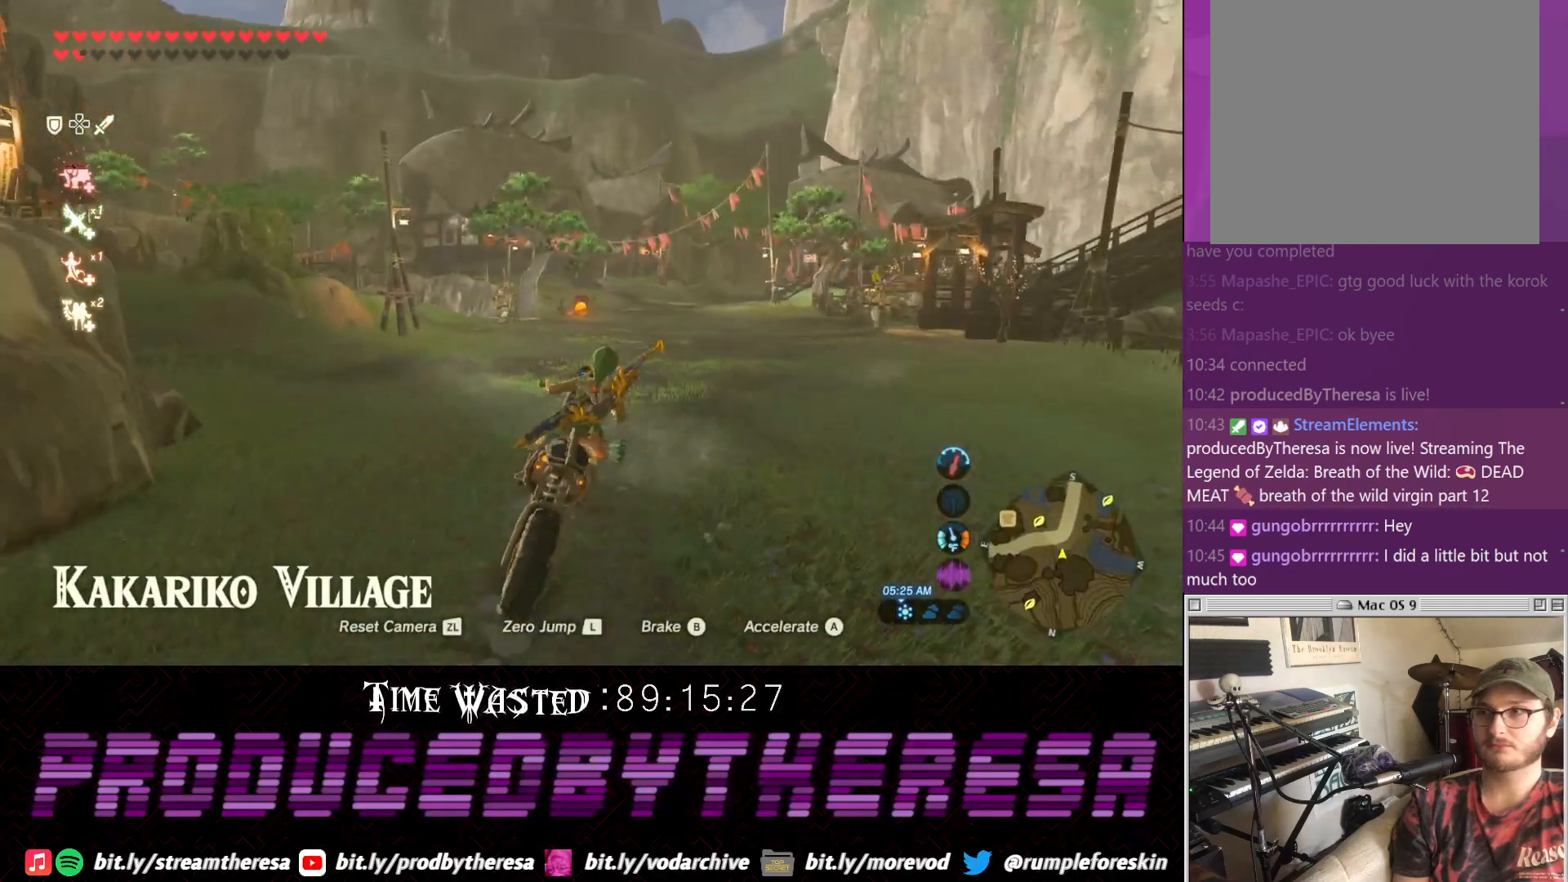
{"dt_ms": 500, "buttons": [], "left_stick": "center", "right_stick": "center", "events": [[67, "left_stick", "center"], [233, "left_stick", "right"], [417, "left_stick", "center"]]}
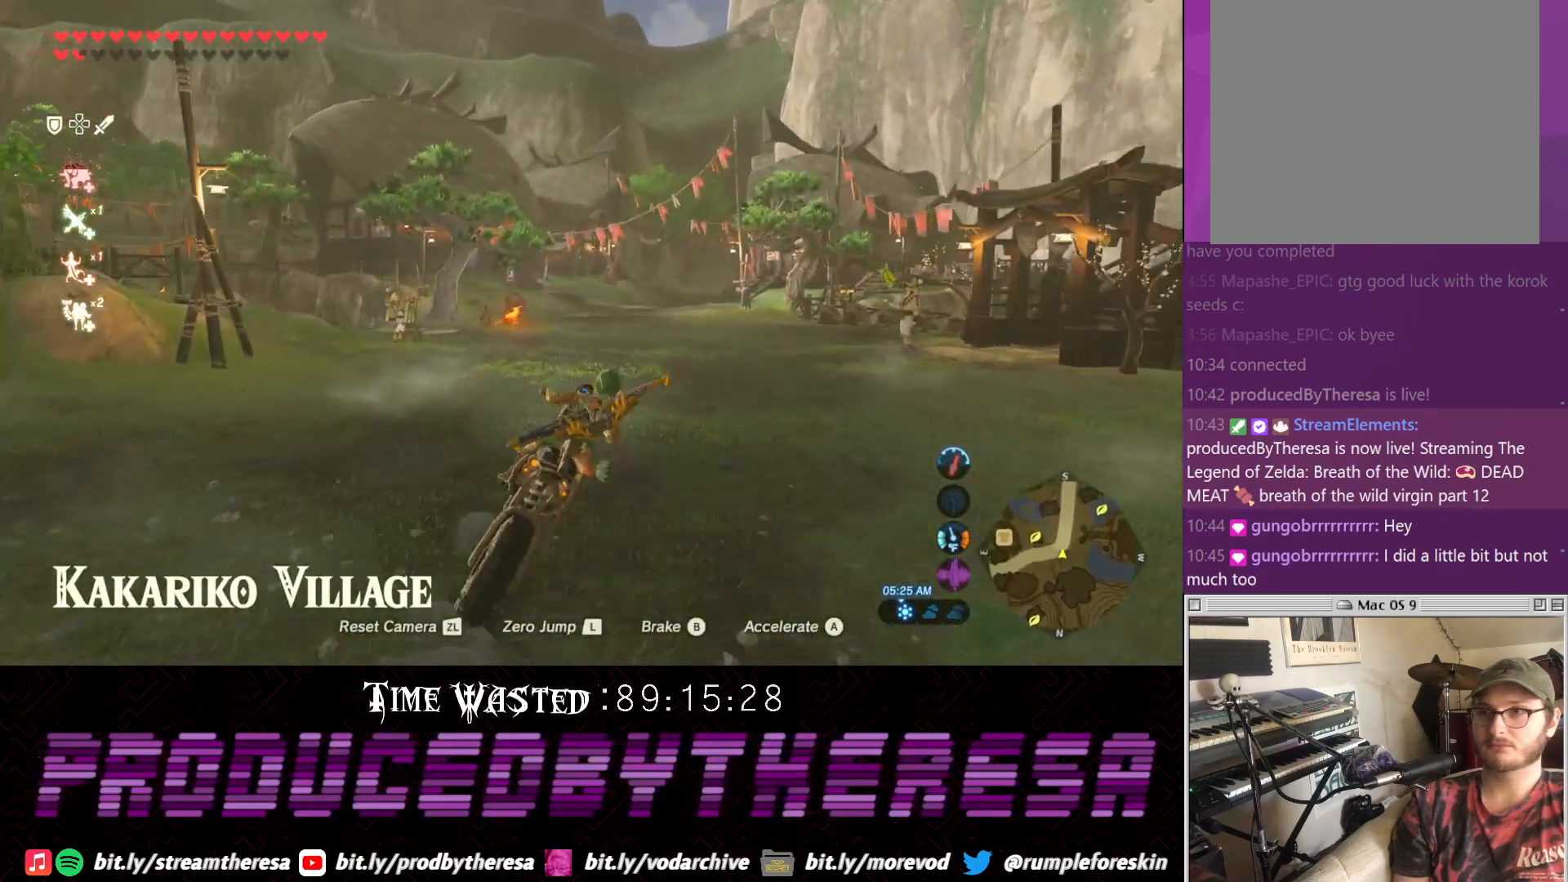
{"dt_ms": 500, "buttons": [], "left_stick": "right", "right_stick": "center", "events": [[350, "left_stick", "right"]]}
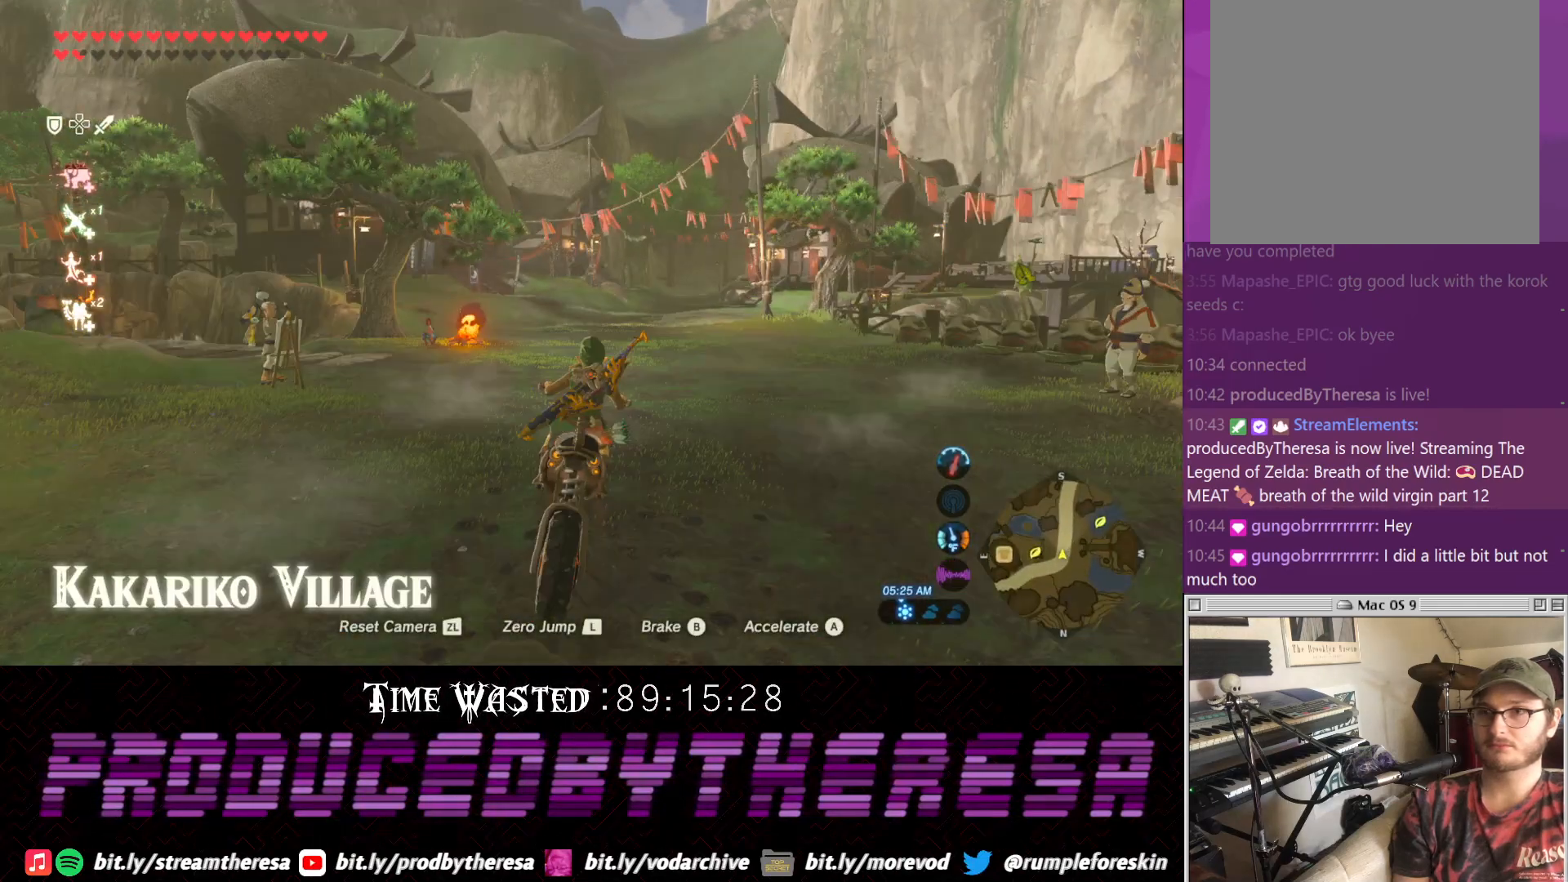
{"dt_ms": 500, "buttons": [], "left_stick": "center", "right_stick": "center", "events": [[133, "left_stick", "center"], [383, "left_stick", "down-right"], [483, "left_stick", "center"]]}
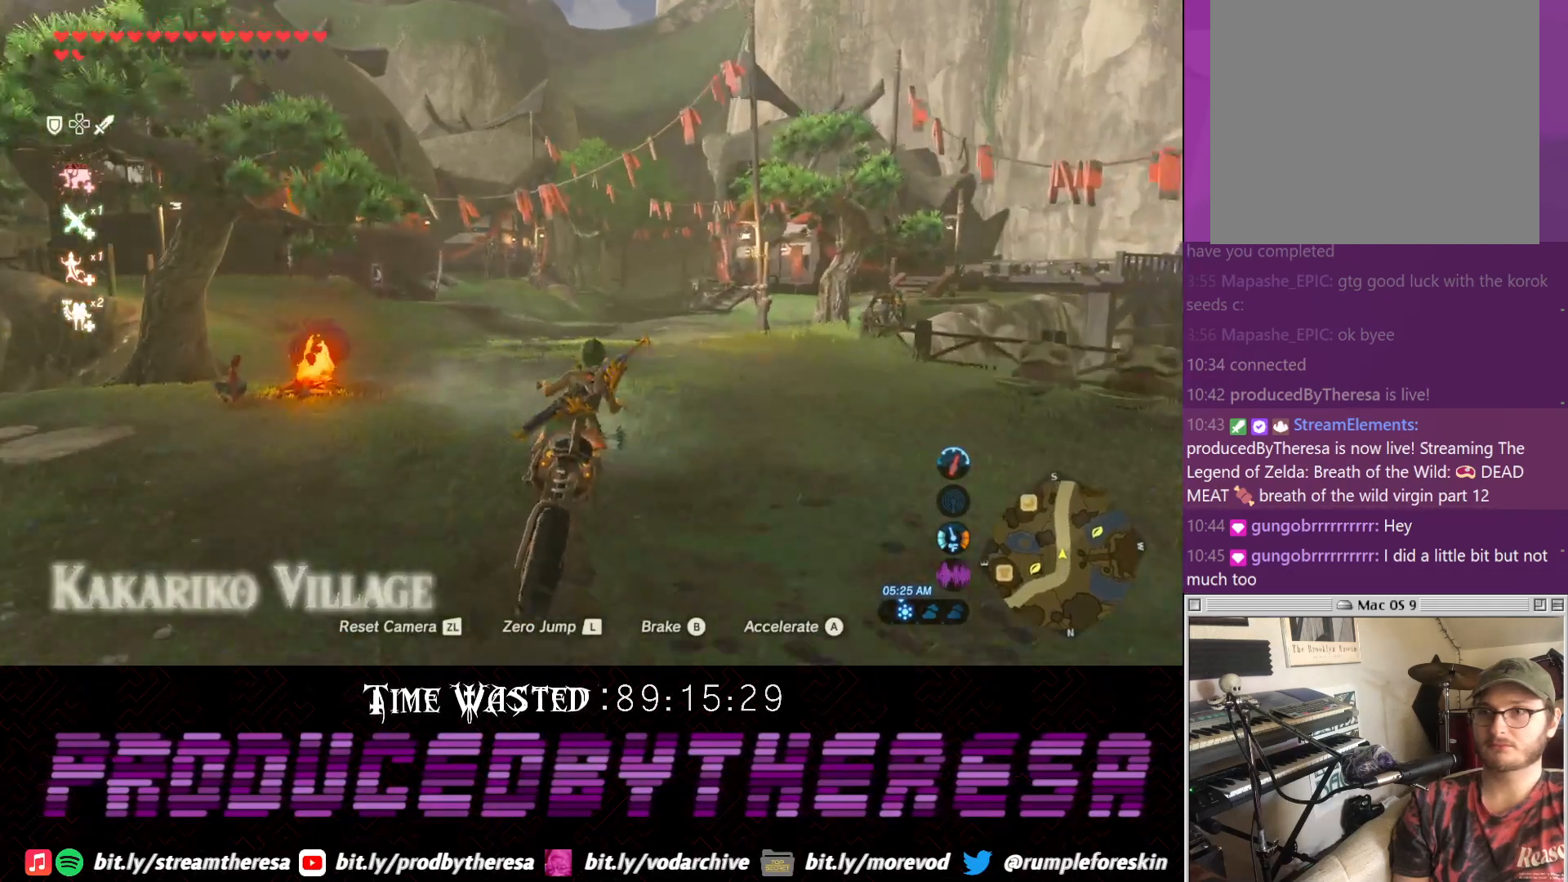
{"dt_ms": 500, "buttons": [], "left_stick": "center", "right_stick": "center", "events": [[133, "left_stick", "right"], [317, "left_stick", "center"]]}
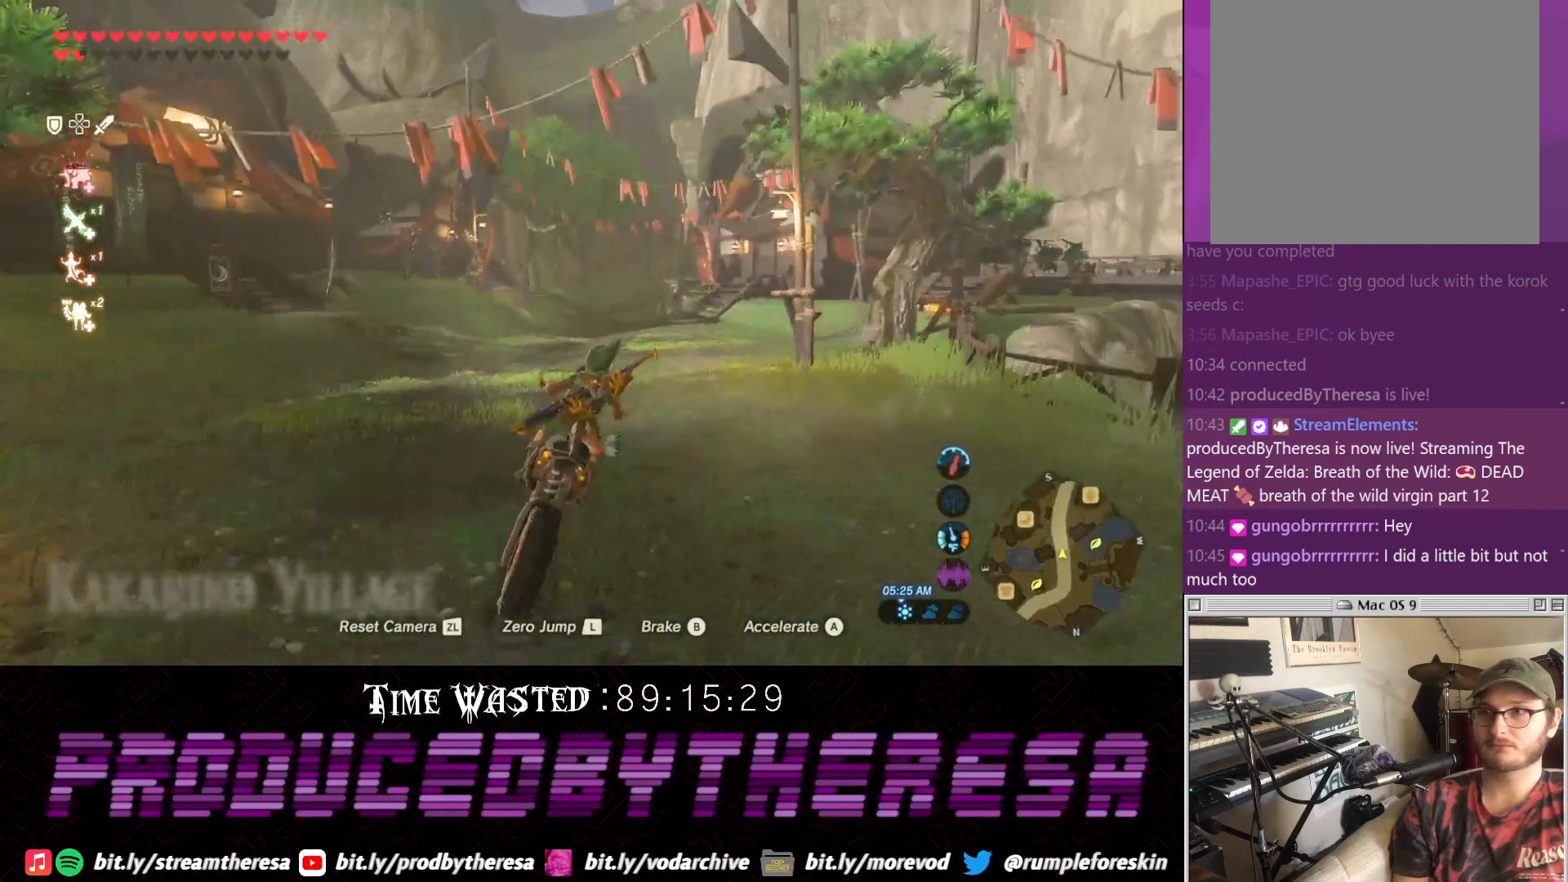
{"dt_ms": 500, "buttons": [], "left_stick": "center", "right_stick": "center", "events": [[200, "left_stick", "right"], [400, "left_stick", "center"]]}
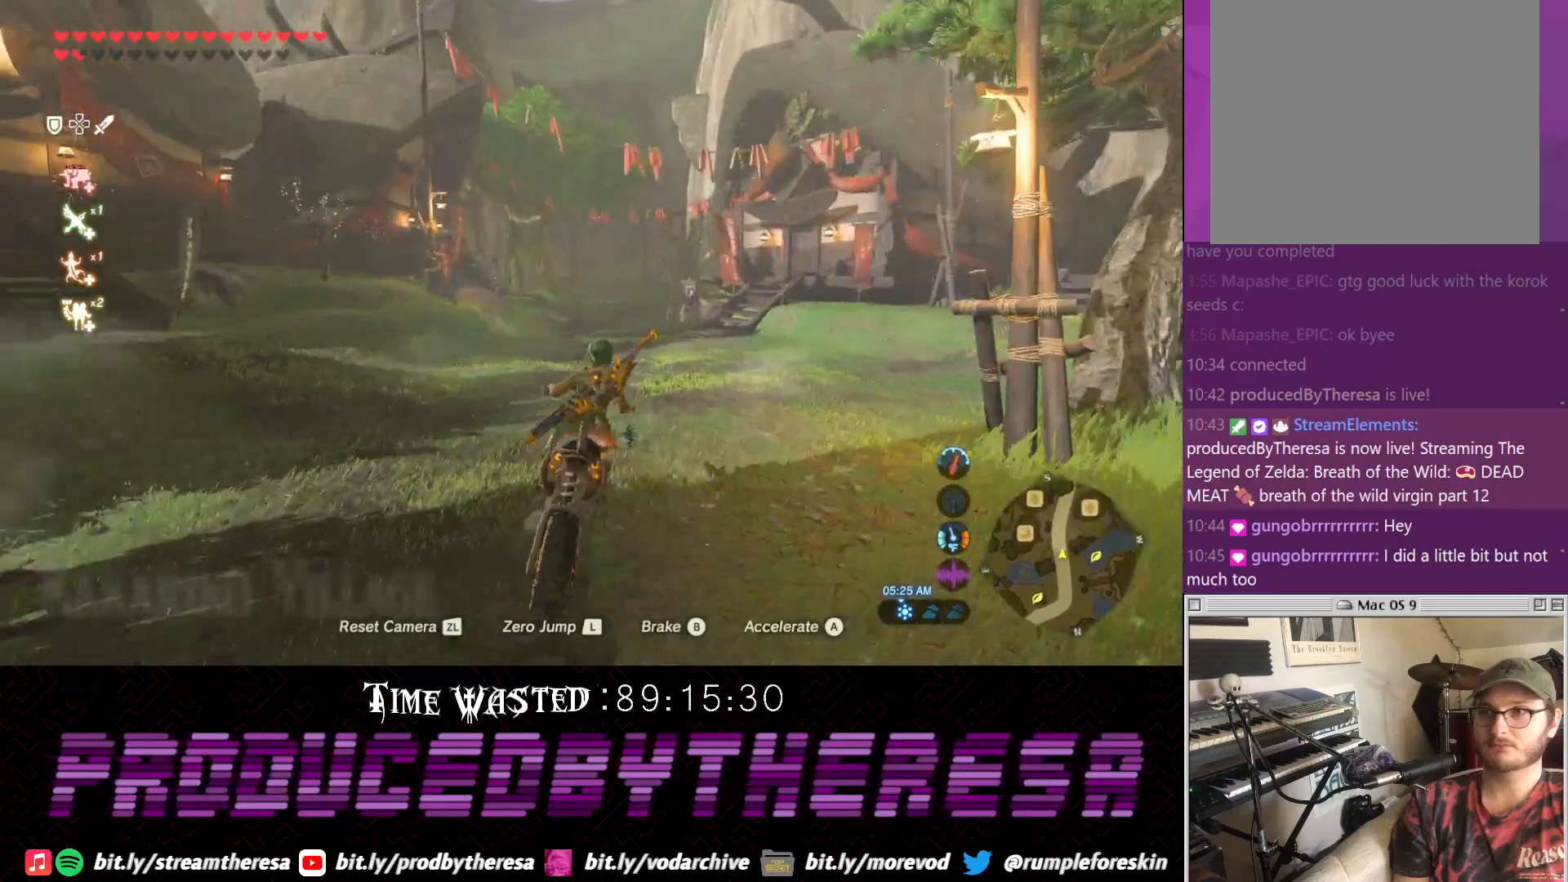
{"dt_ms": 500, "buttons": [], "left_stick": "center", "right_stick": "center", "events": []}
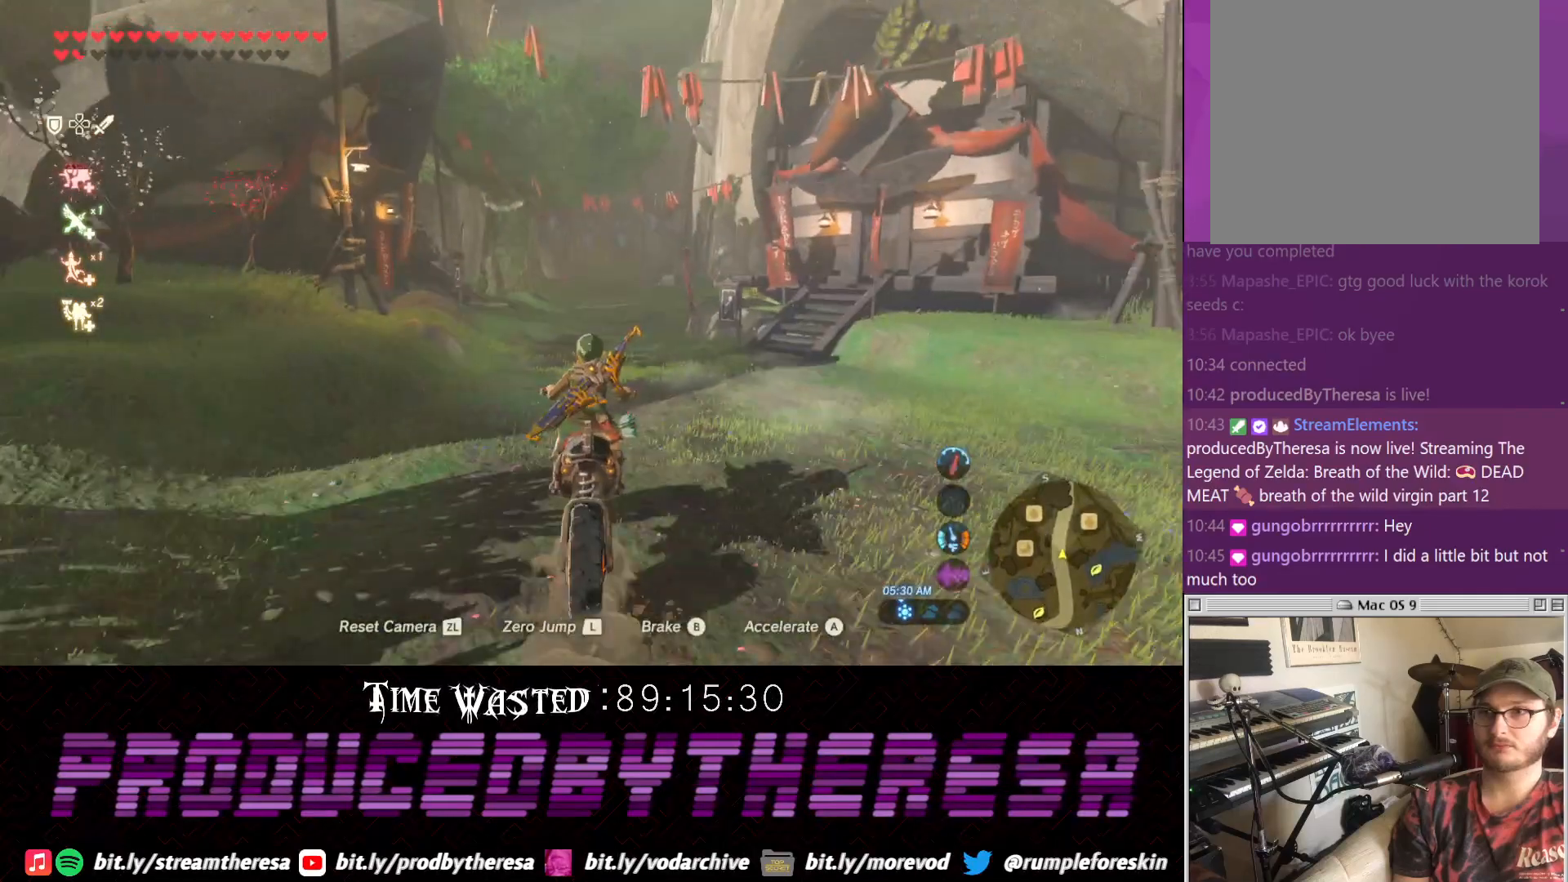
{"dt_ms": 500, "buttons": [], "left_stick": "right", "right_stick": "center", "events": [[417, "left_stick", "right"]]}
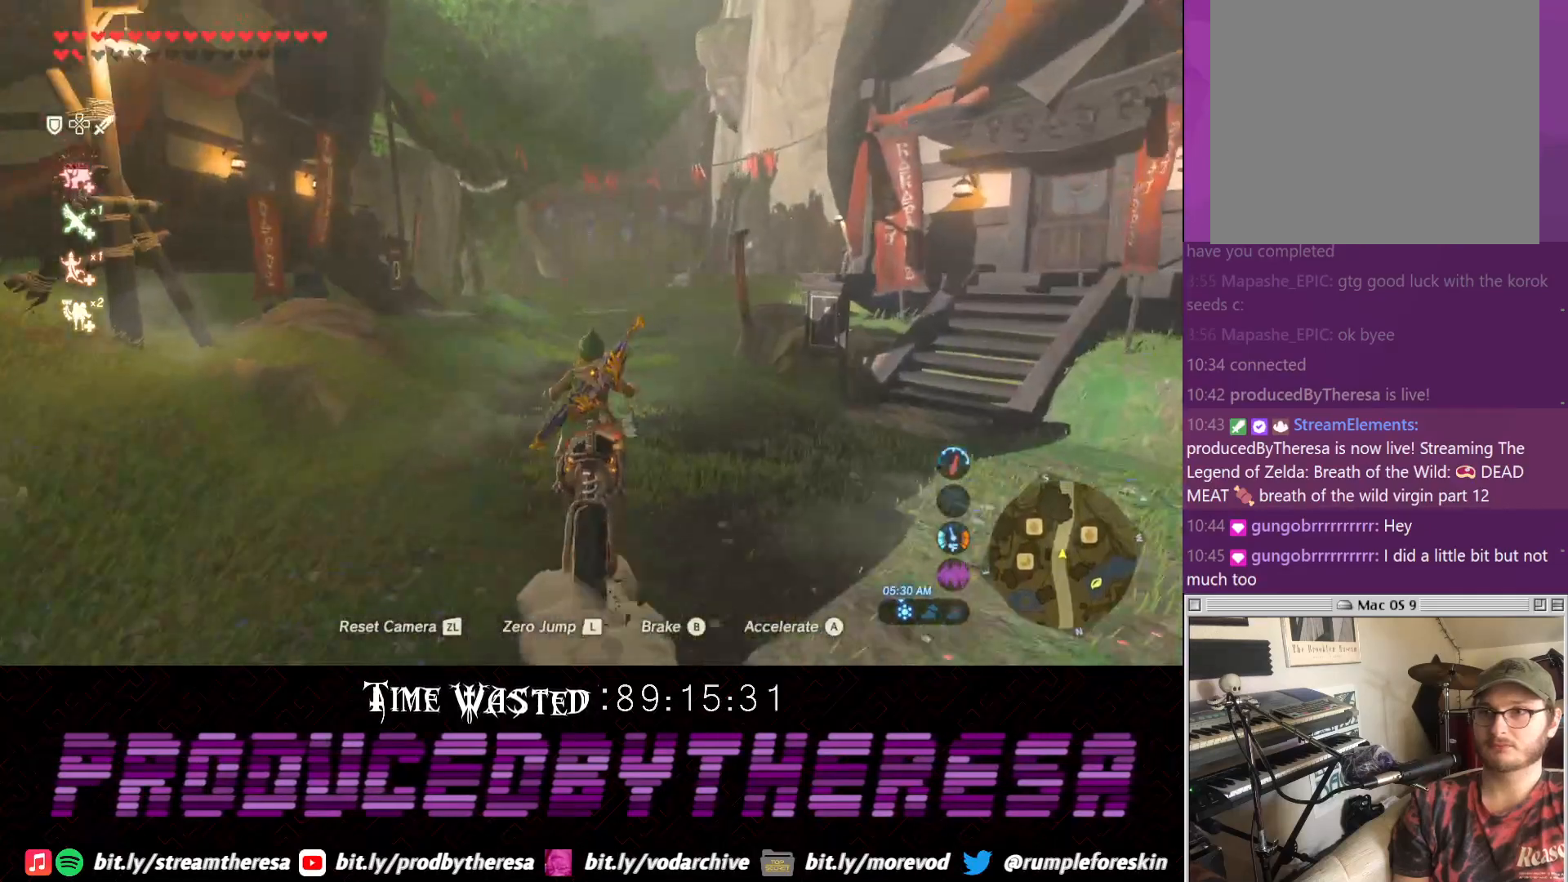
{"dt_ms": 500, "buttons": [], "left_stick": "center", "right_stick": "center", "events": [[117, "left_stick", "center"]]}
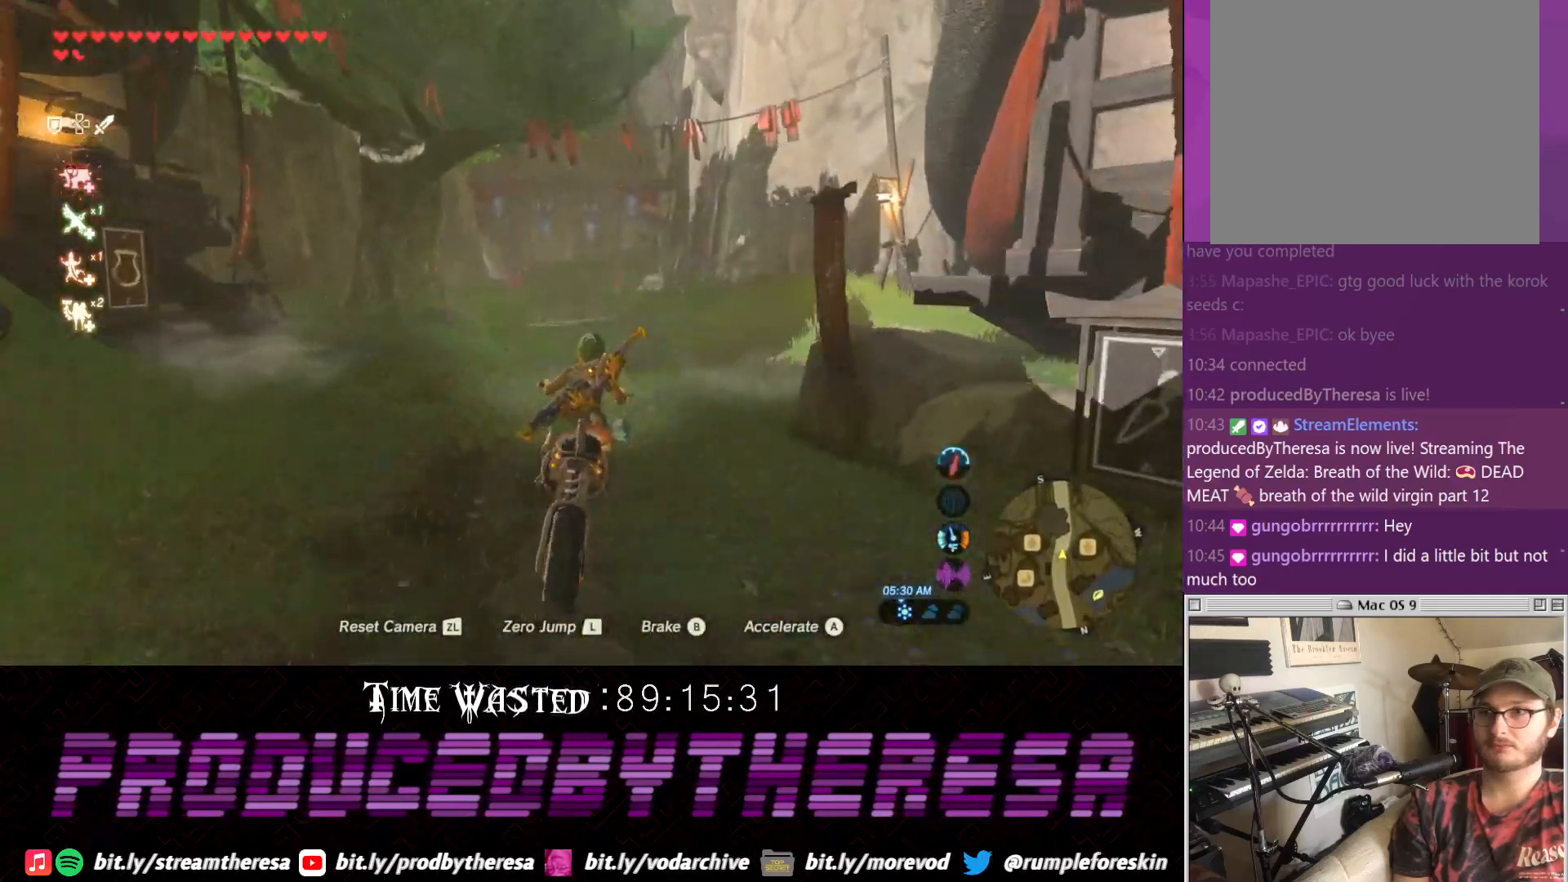
{"dt_ms": 500, "buttons": [], "left_stick": "center", "right_stick": "center", "events": []}
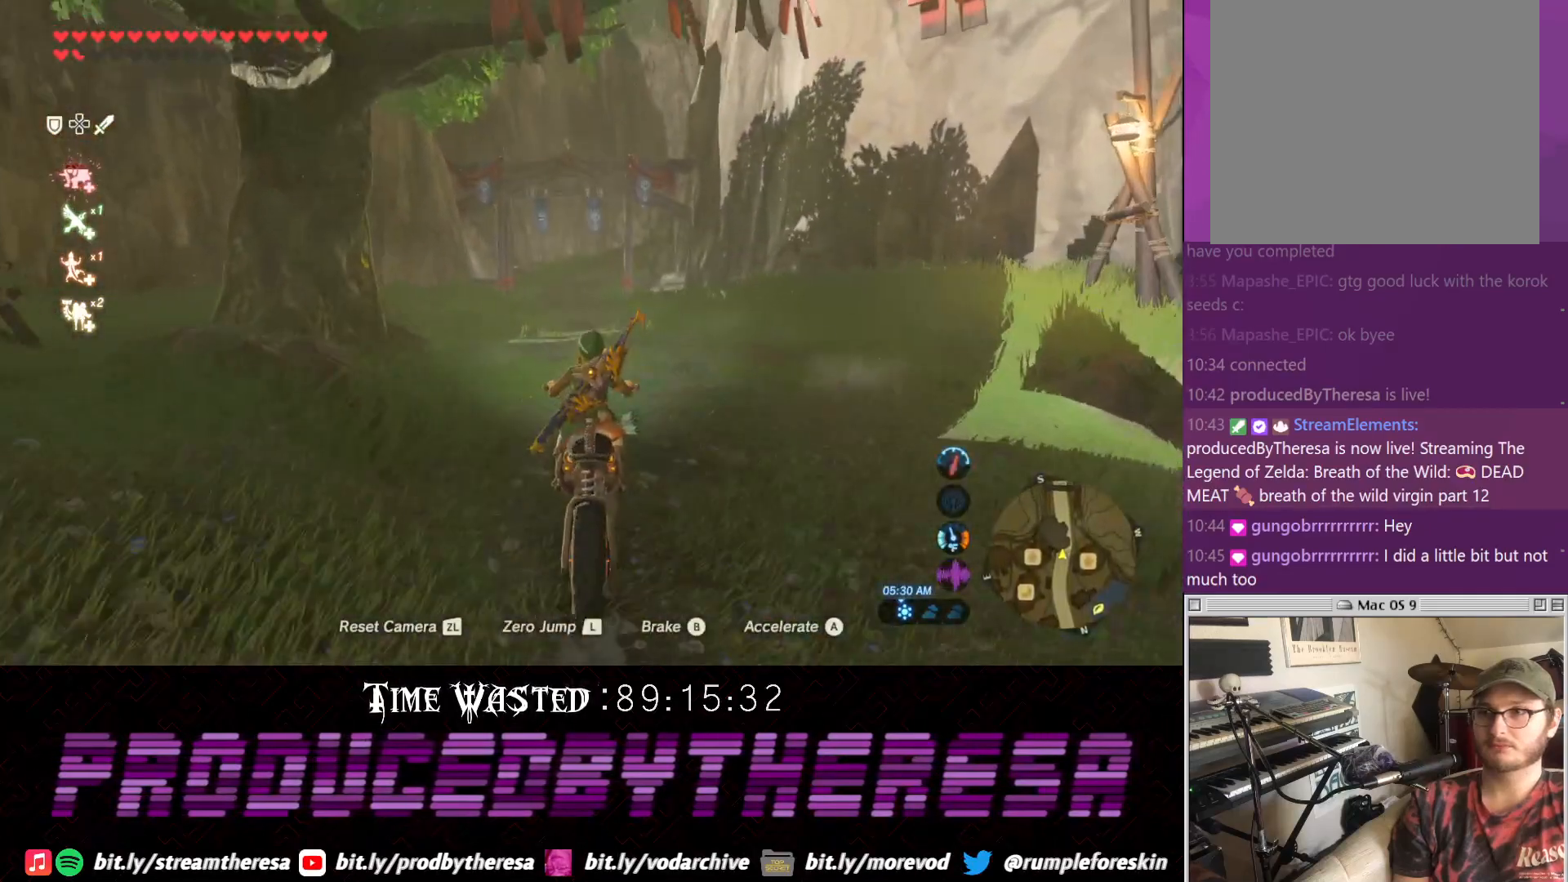
{"dt_ms": 500, "buttons": [], "left_stick": "center", "right_stick": "center", "events": []}
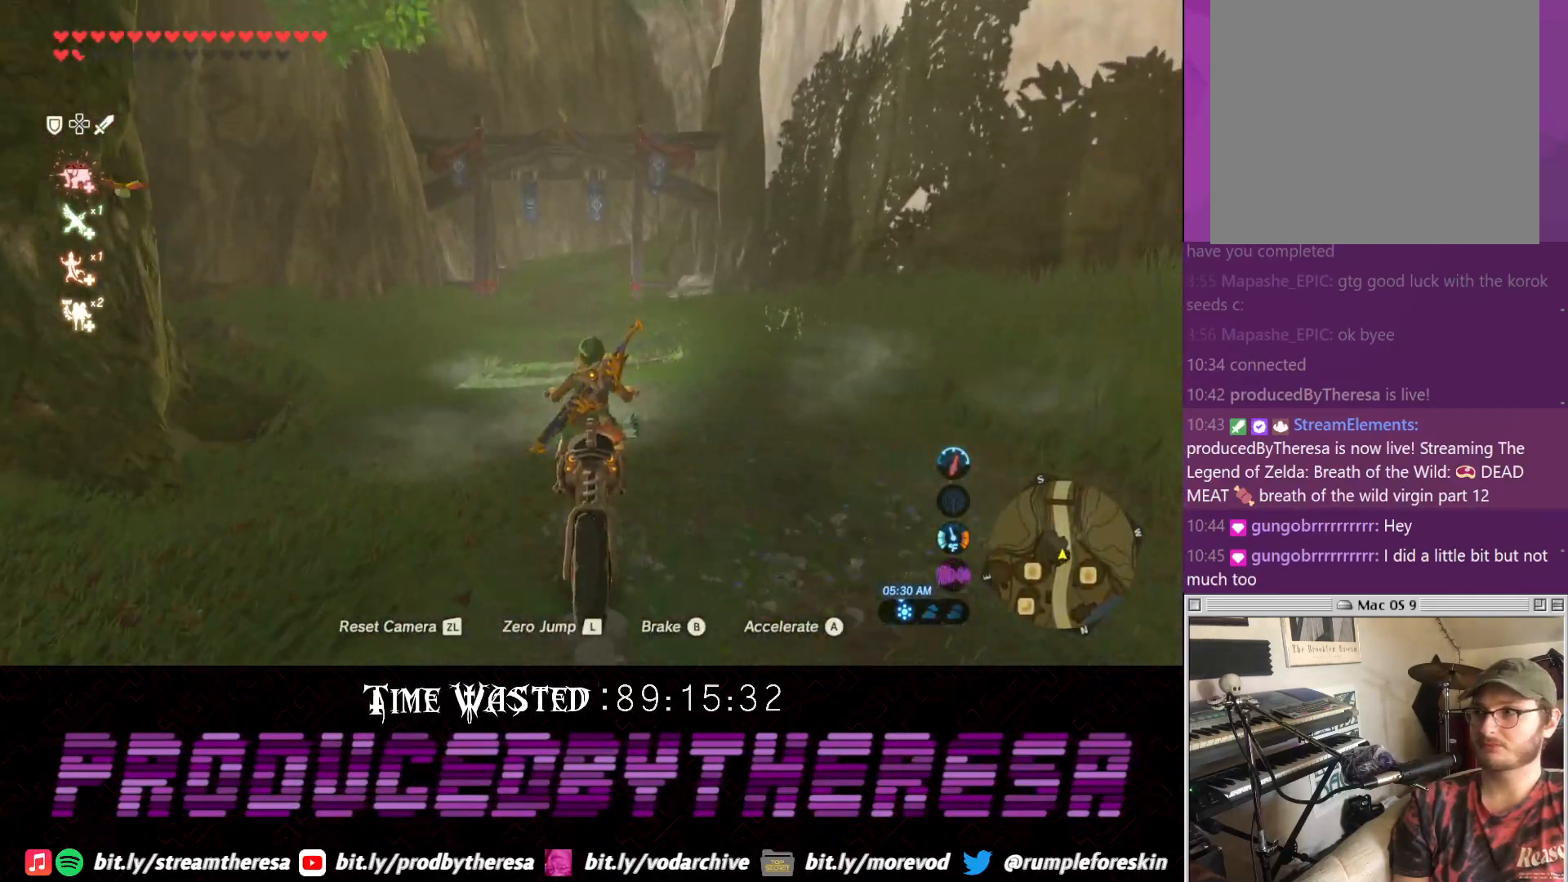
{"dt_ms": 500, "buttons": [], "left_stick": "center", "right_stick": "center", "events": []}